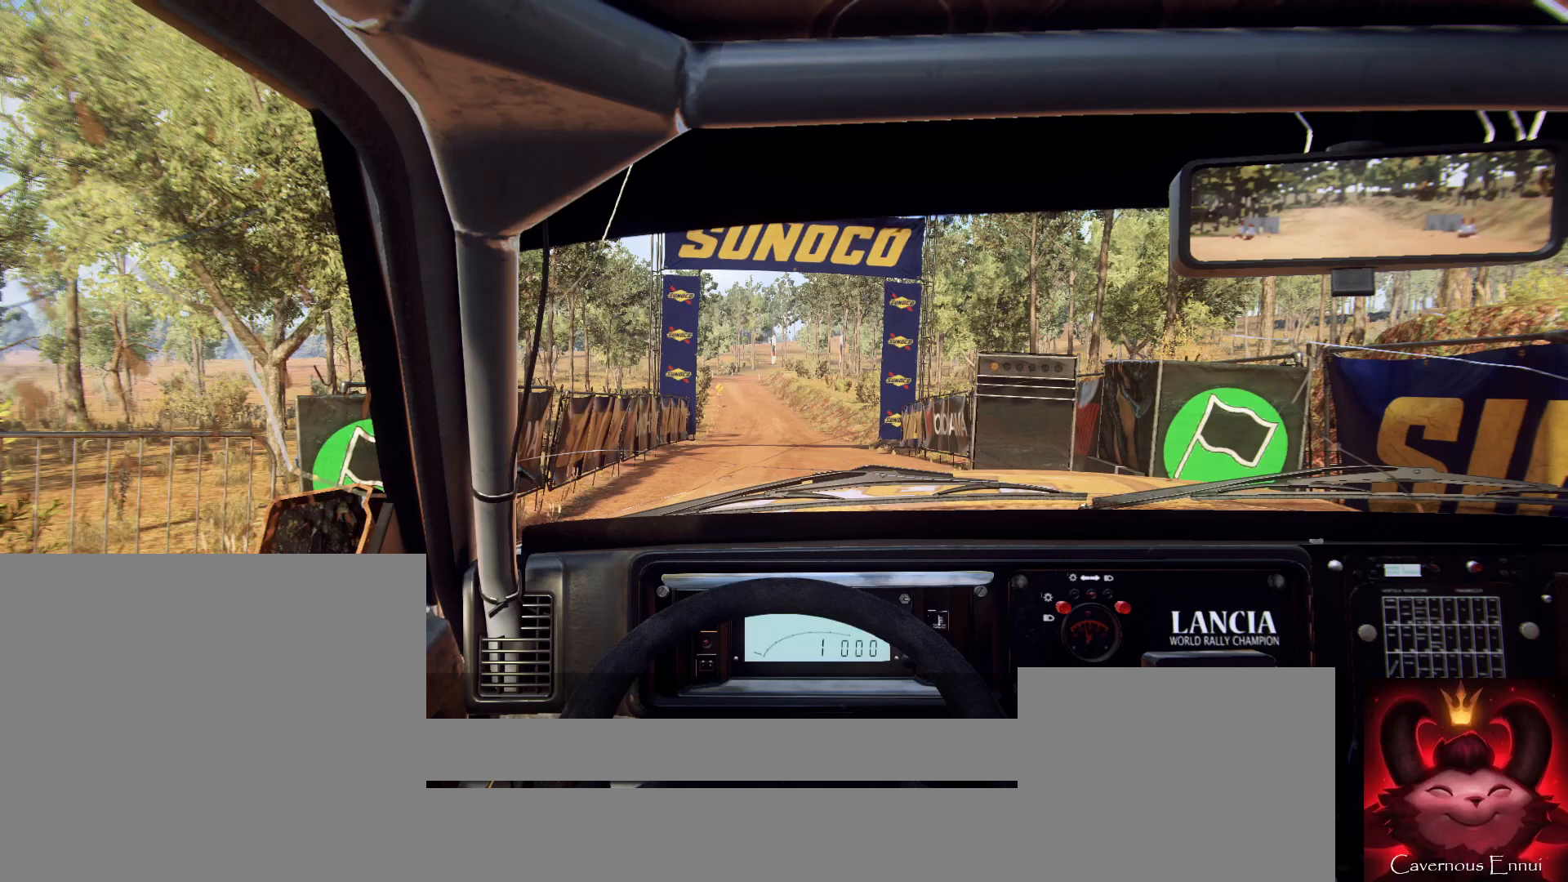
Gameplay with a controller (Xbox layout); each line is a JSON object with the inputs held at the frame after it. "events" lists button and stick changes between this image and that frame as [ms after this image, input, new state], when the widget could be followed in between.
{"buttons": ["R2"], "left_stick": "center", "right_stick": "center", "events": [[333, "R2", "down"]]}
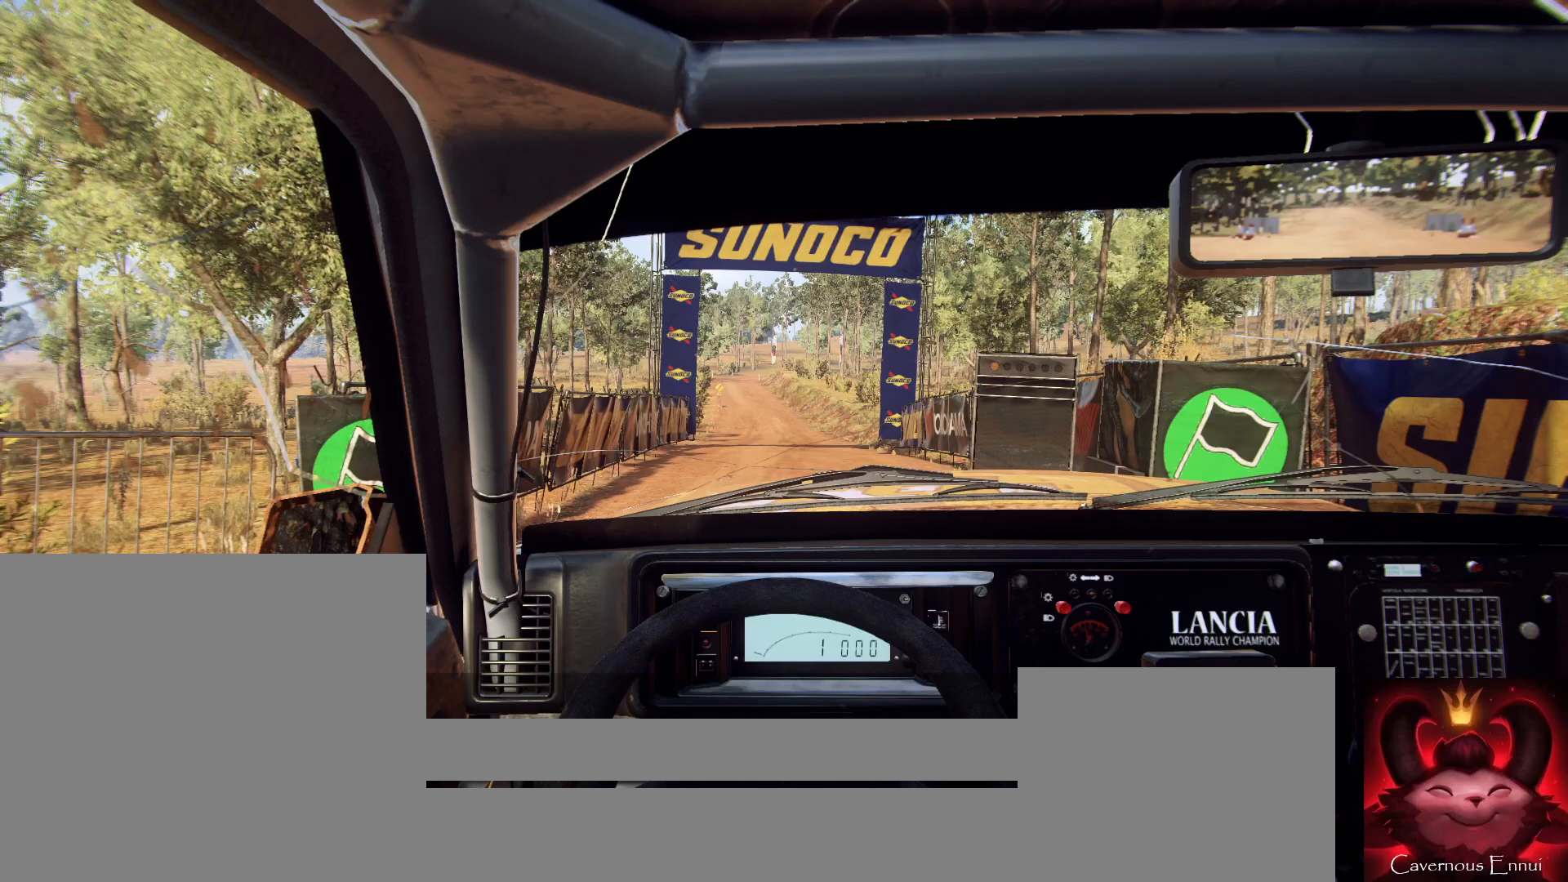
{"buttons": ["R2"], "left_stick": "center", "right_stick": "center", "events": []}
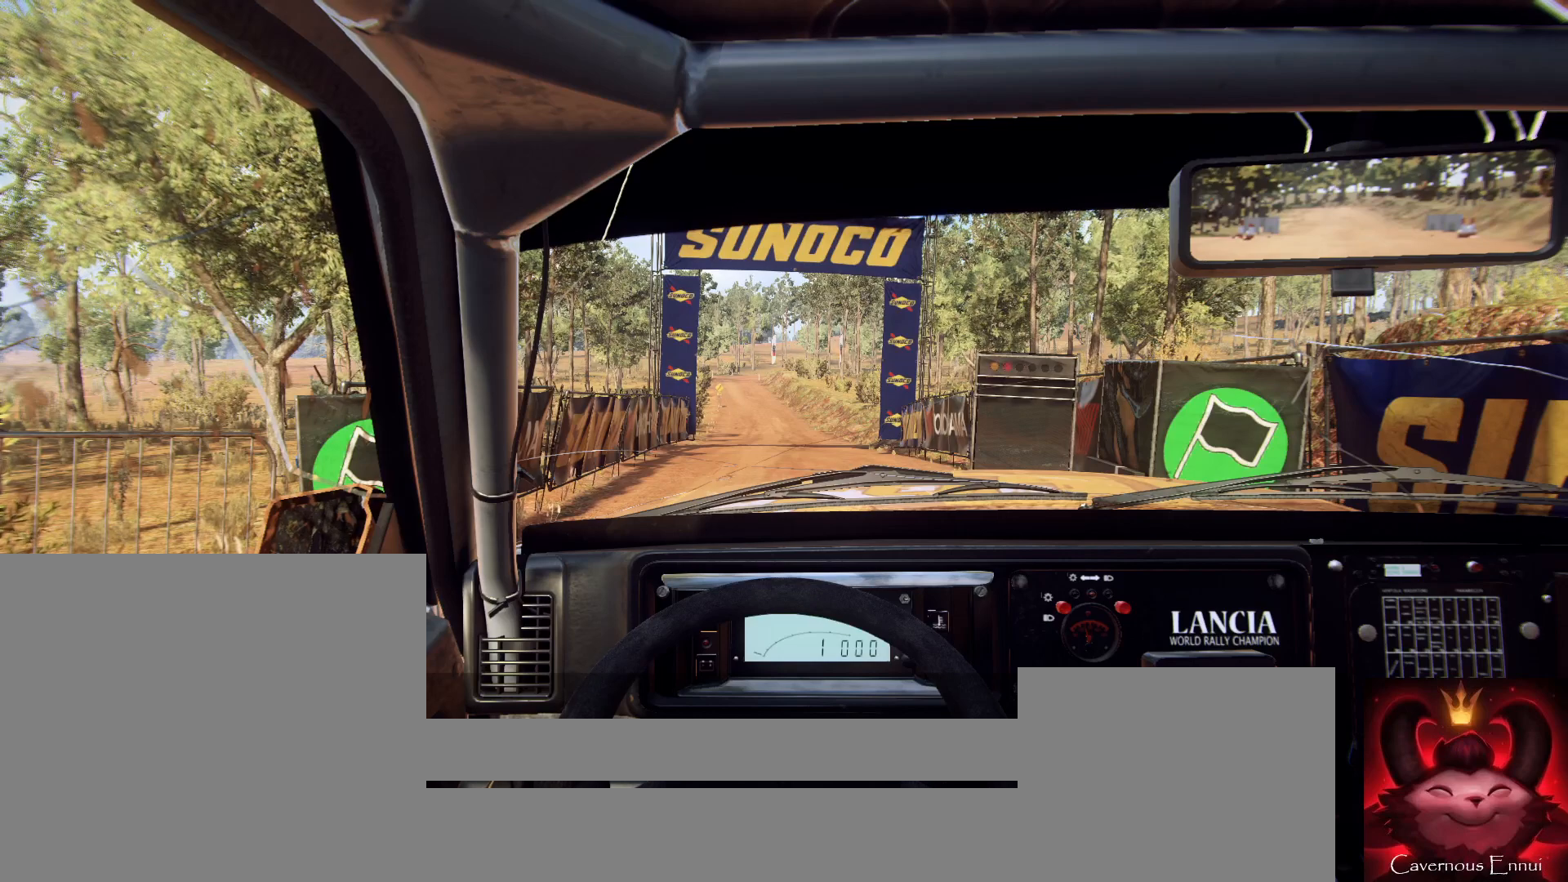
{"buttons": ["R2"], "left_stick": "center", "right_stick": "center", "events": []}
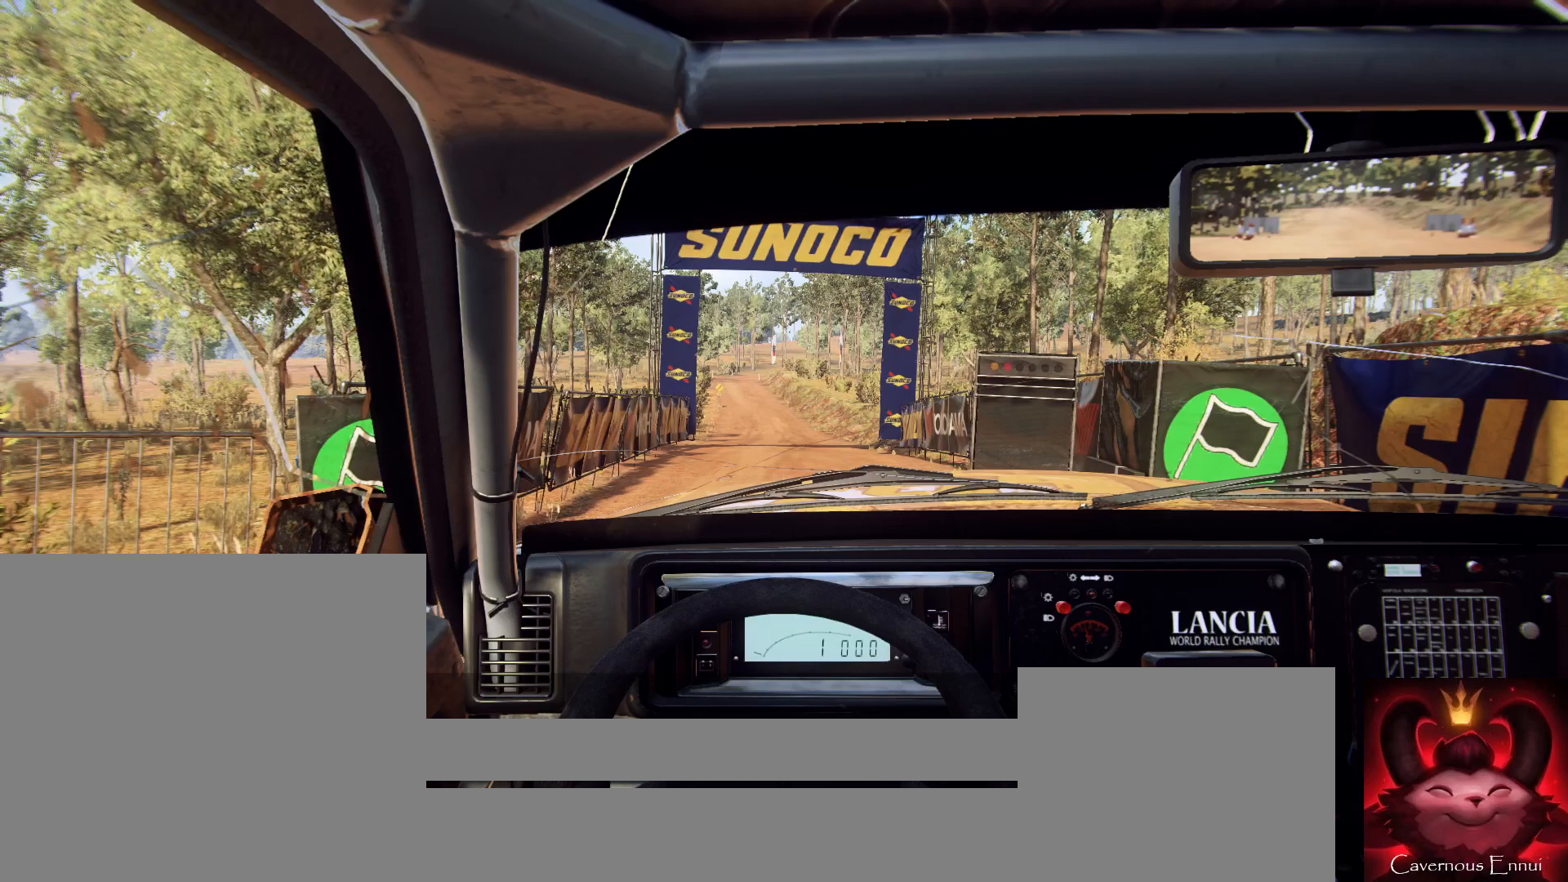
{"buttons": ["R2"], "left_stick": "center", "right_stick": "up", "events": [[200, "right_stick", "up"]]}
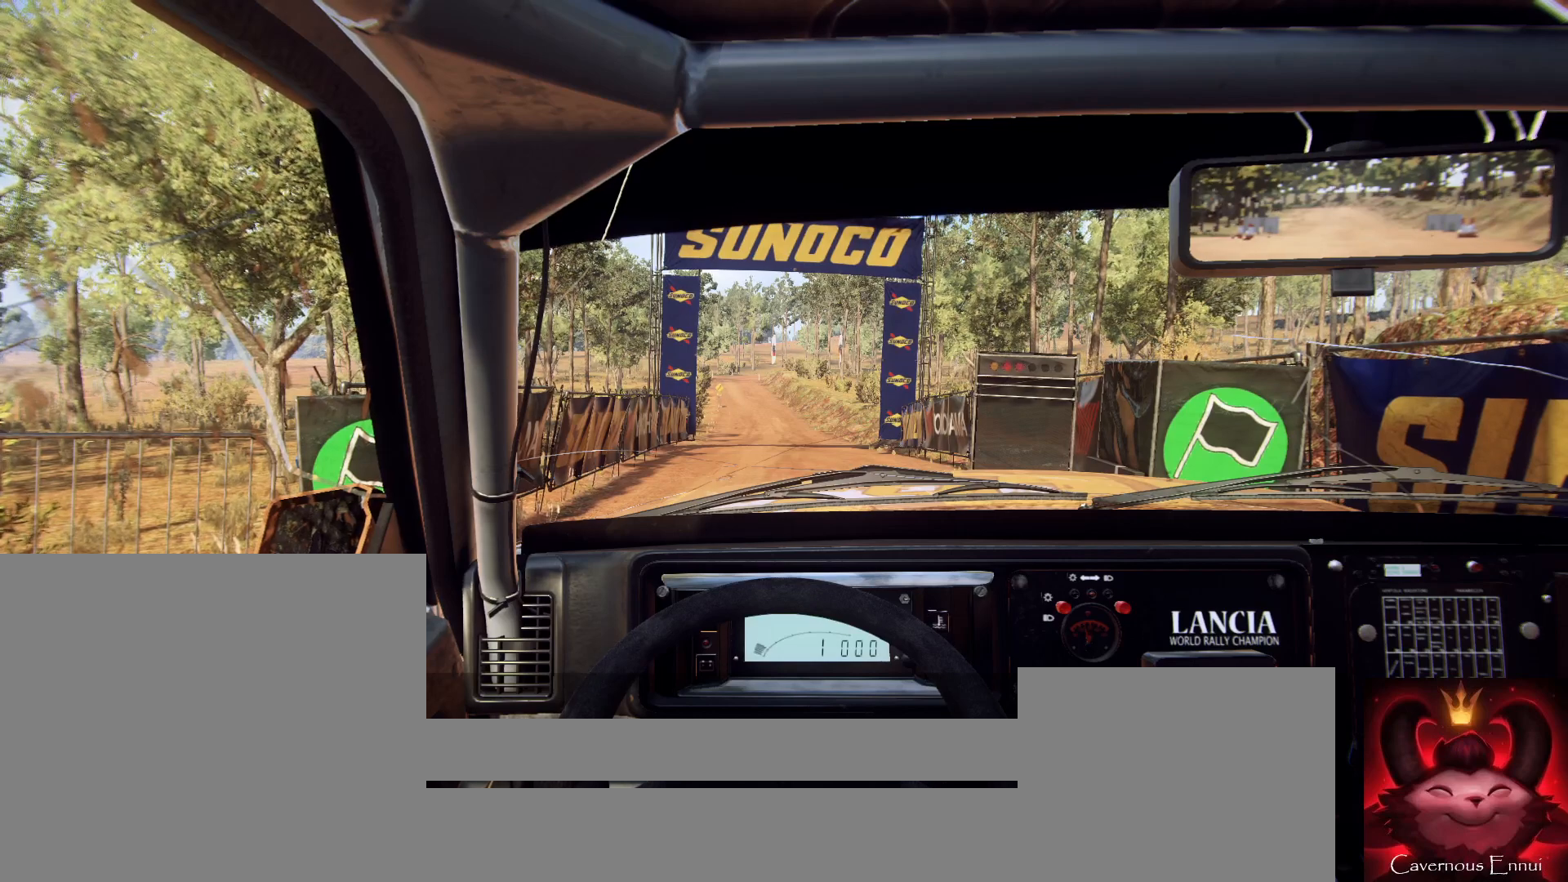
{"buttons": ["R2"], "left_stick": "center", "right_stick": "center", "events": [[200, "right_stick", "center"]]}
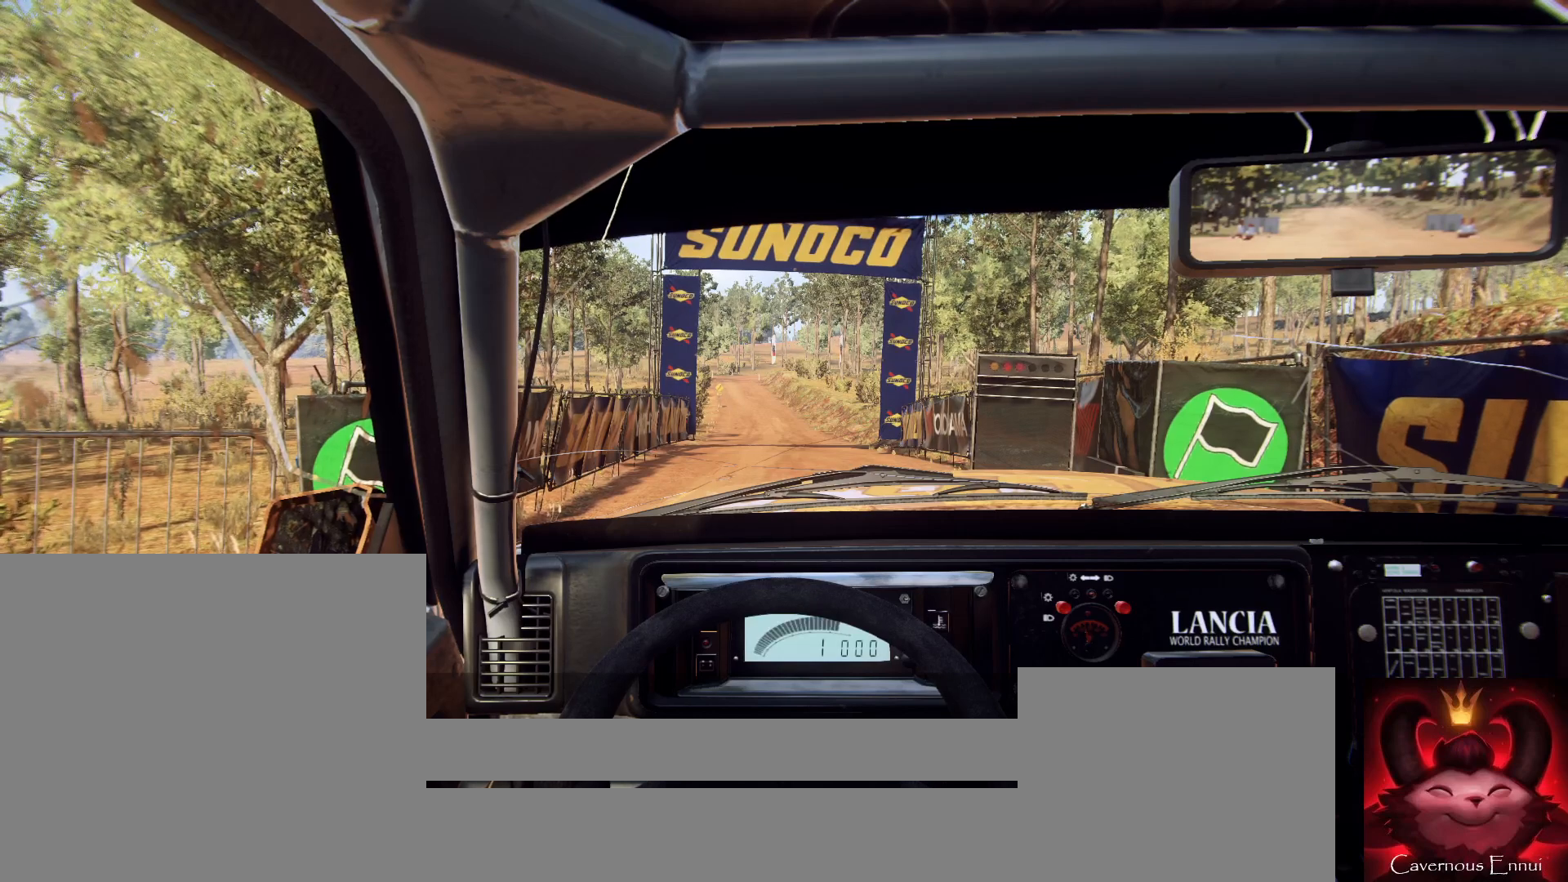
{"buttons": ["R2"], "left_stick": "center", "right_stick": "up", "events": [[233, "right_stick", "up"]]}
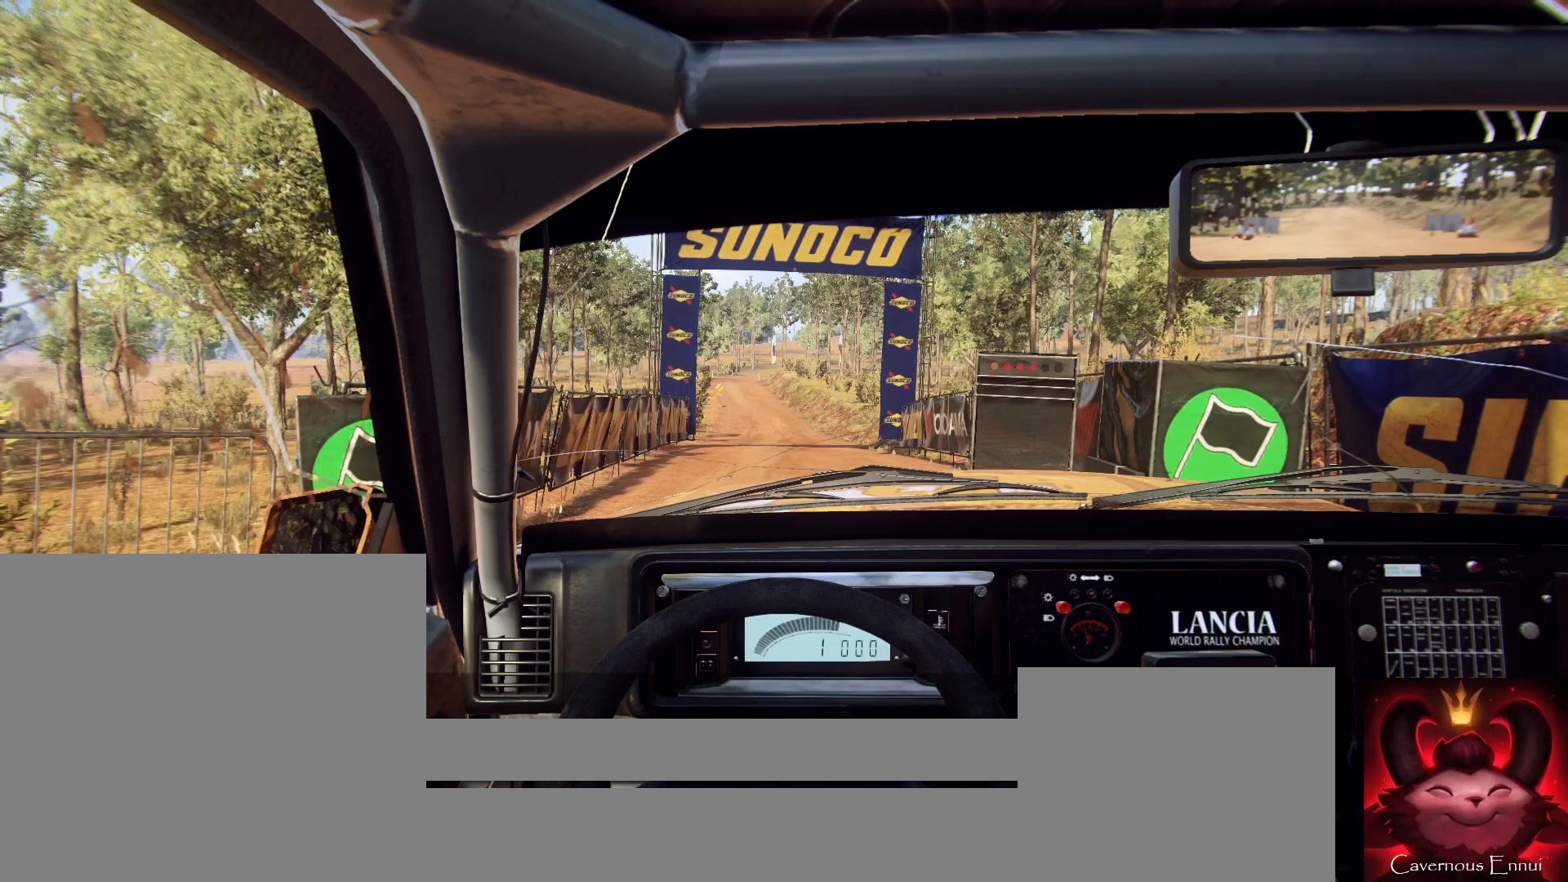
{"buttons": ["R2"], "left_stick": "center", "right_stick": "center", "events": [[100, "right_stick", "center"]]}
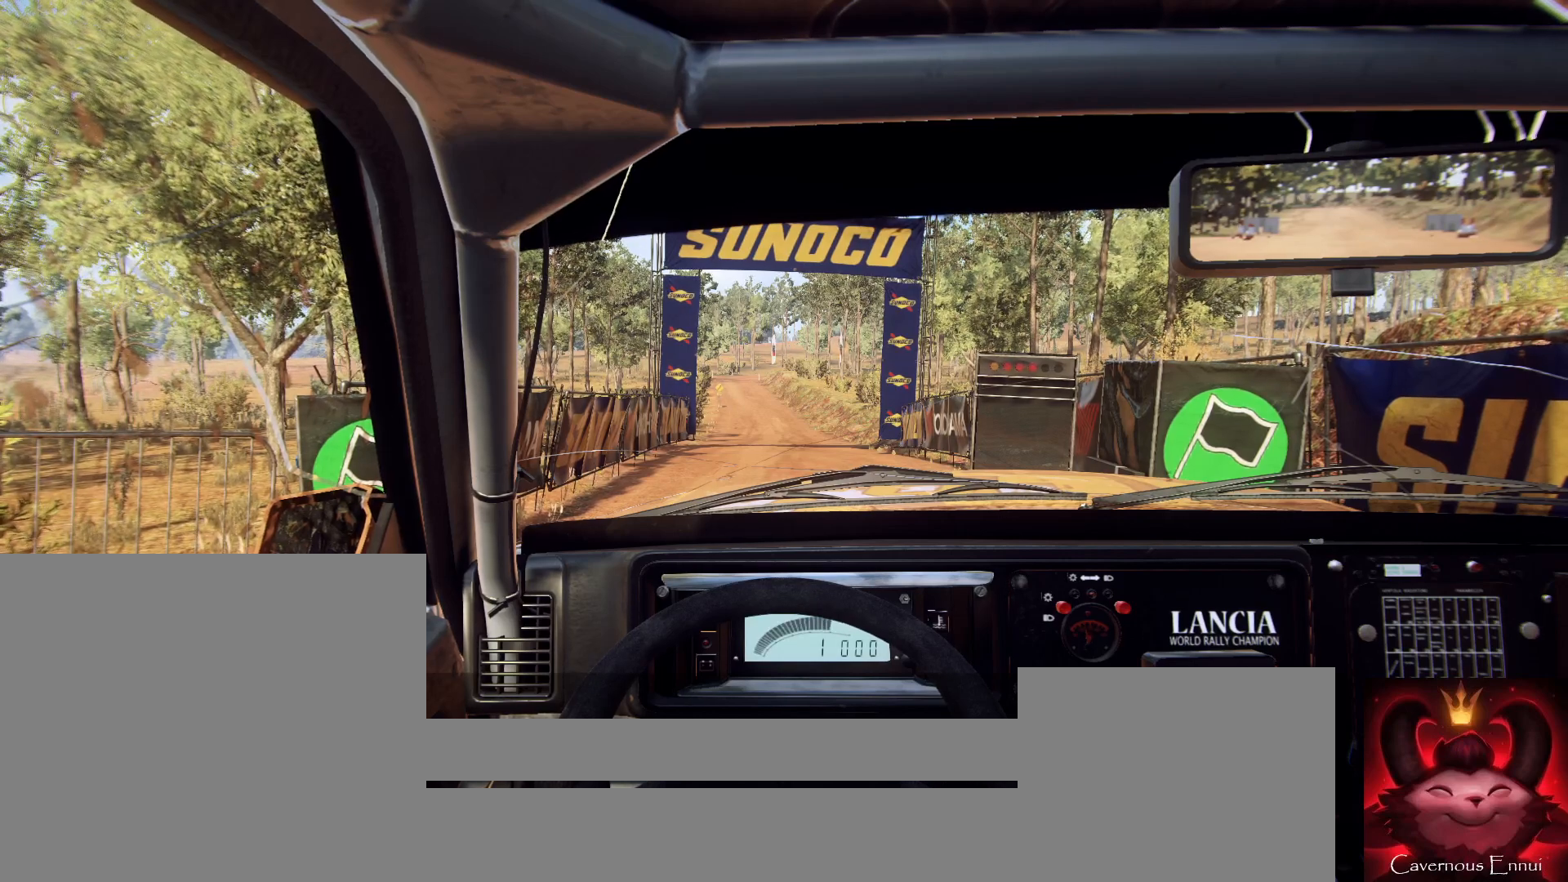
{"buttons": ["R2"], "left_stick": "center", "right_stick": "center", "events": []}
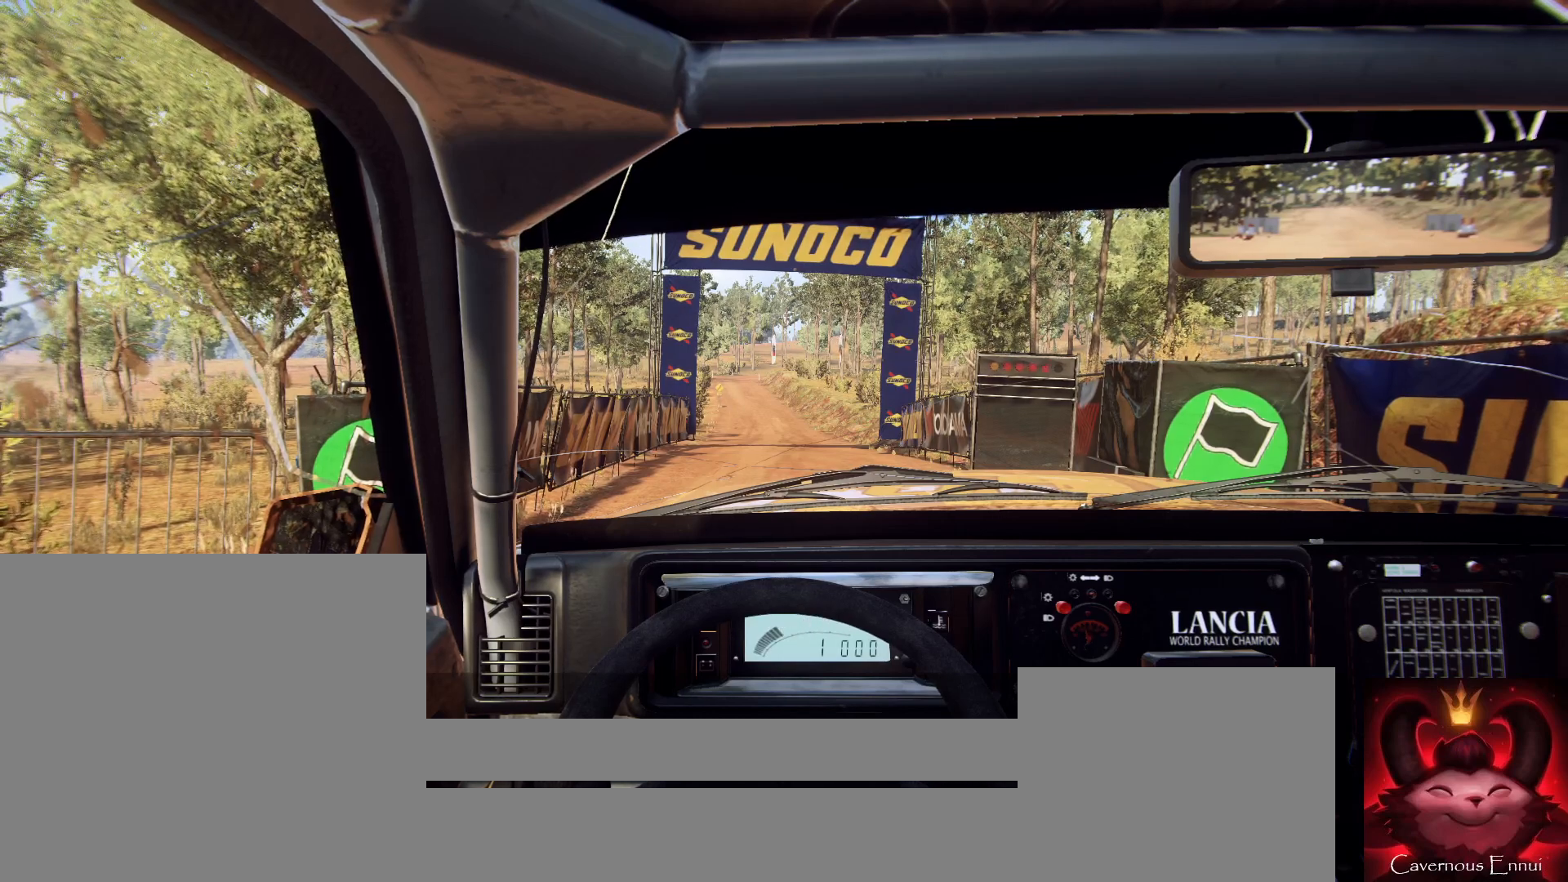
{"buttons": ["R2"], "left_stick": "center", "right_stick": "center", "events": [[67, "right_stick", "up"], [467, "right_stick", "center"]]}
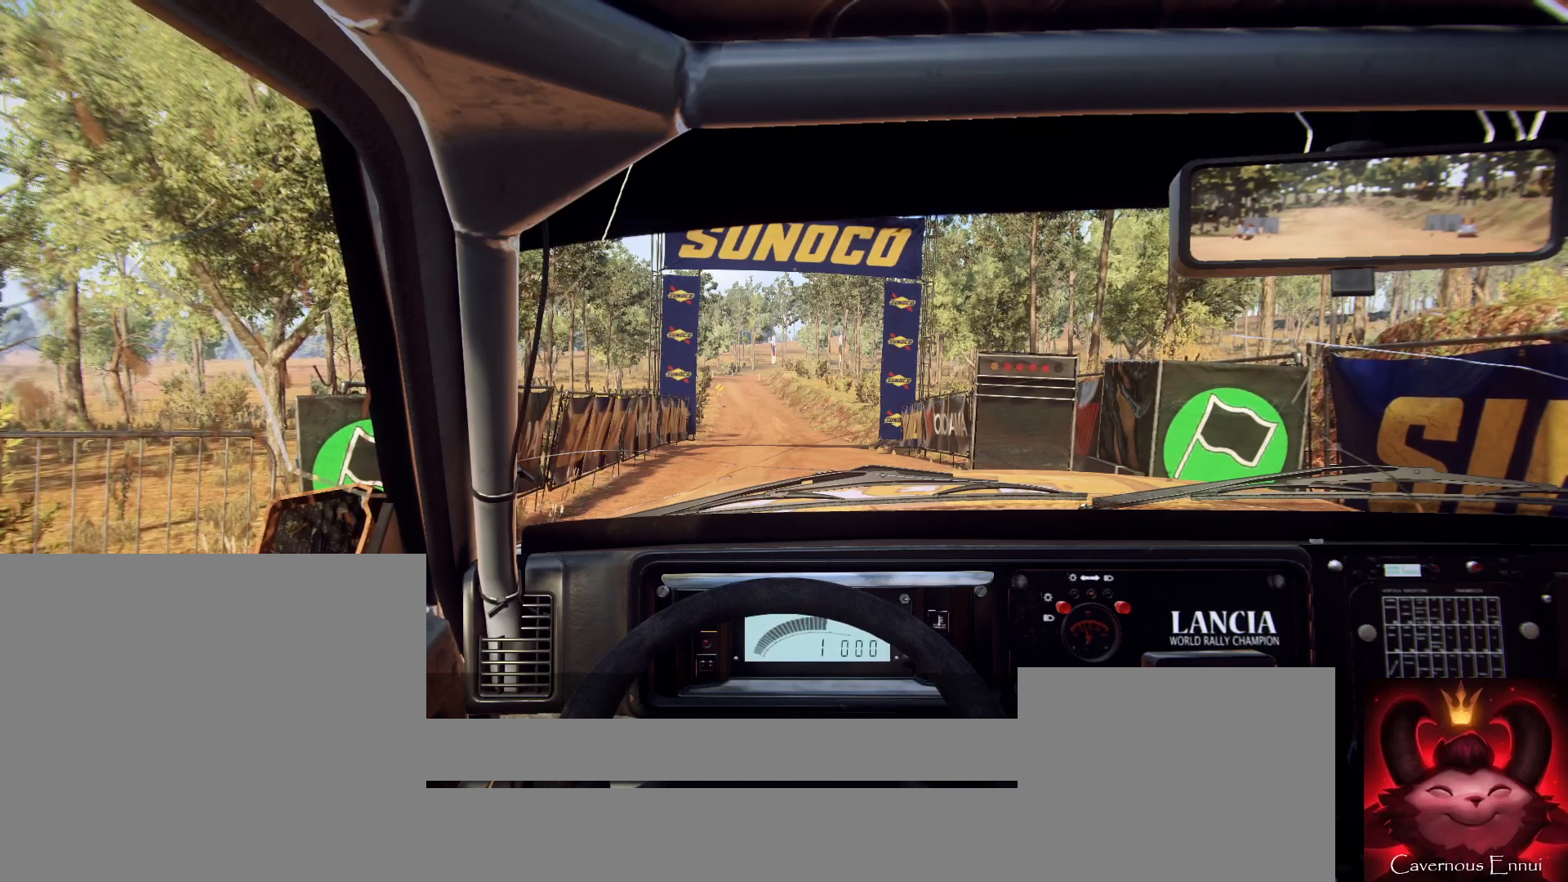
{"buttons": ["R2"], "left_stick": "center", "right_stick": "up", "events": [[467, "right_stick", "up"]]}
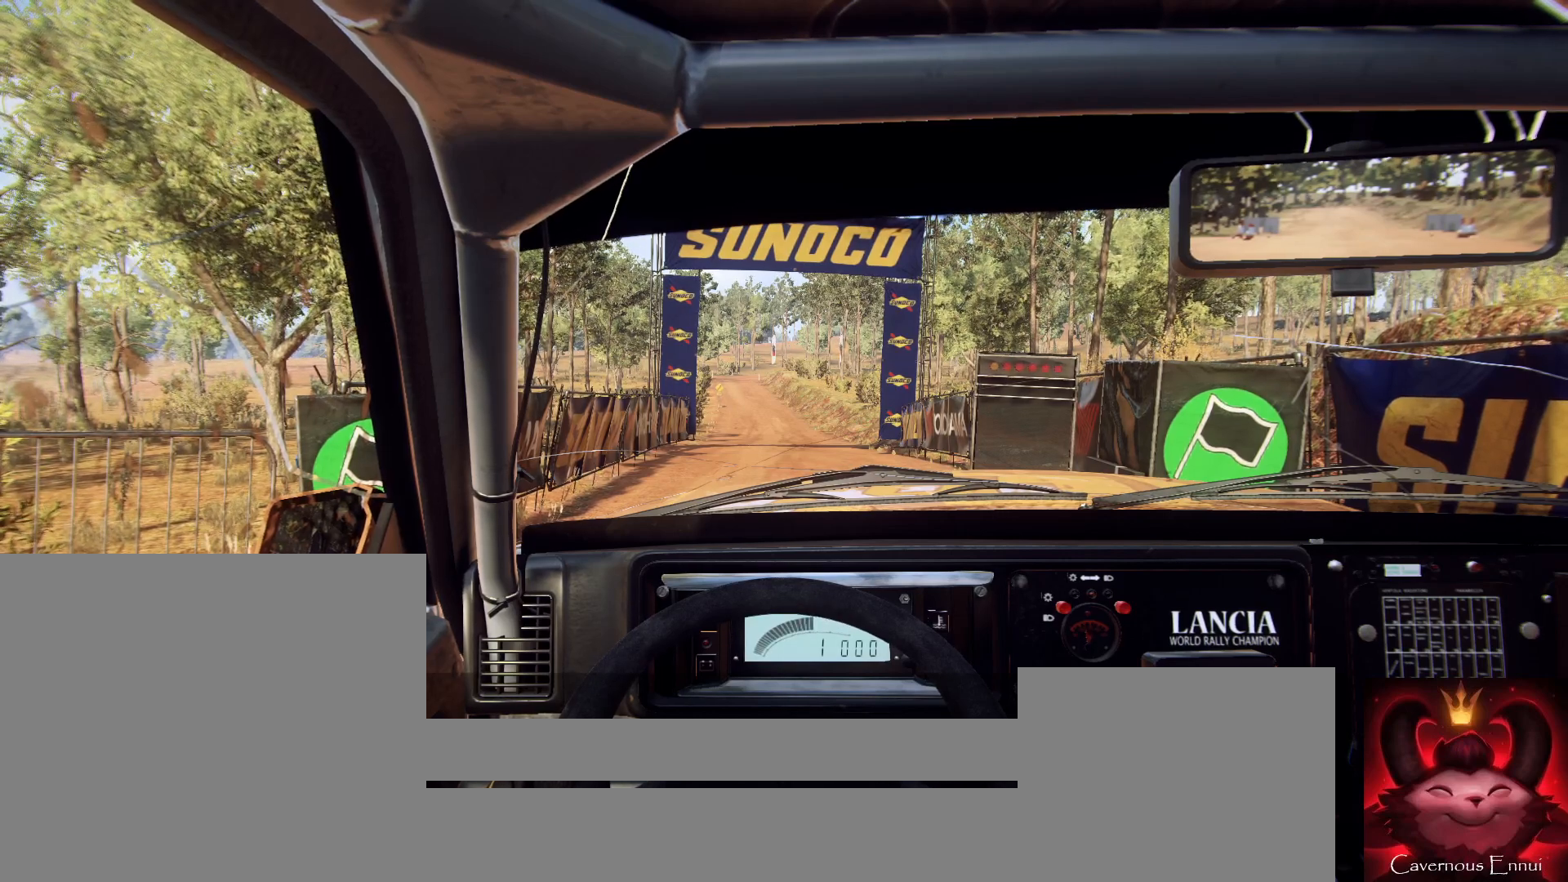
{"buttons": ["R2"], "left_stick": "center", "right_stick": "up", "events": []}
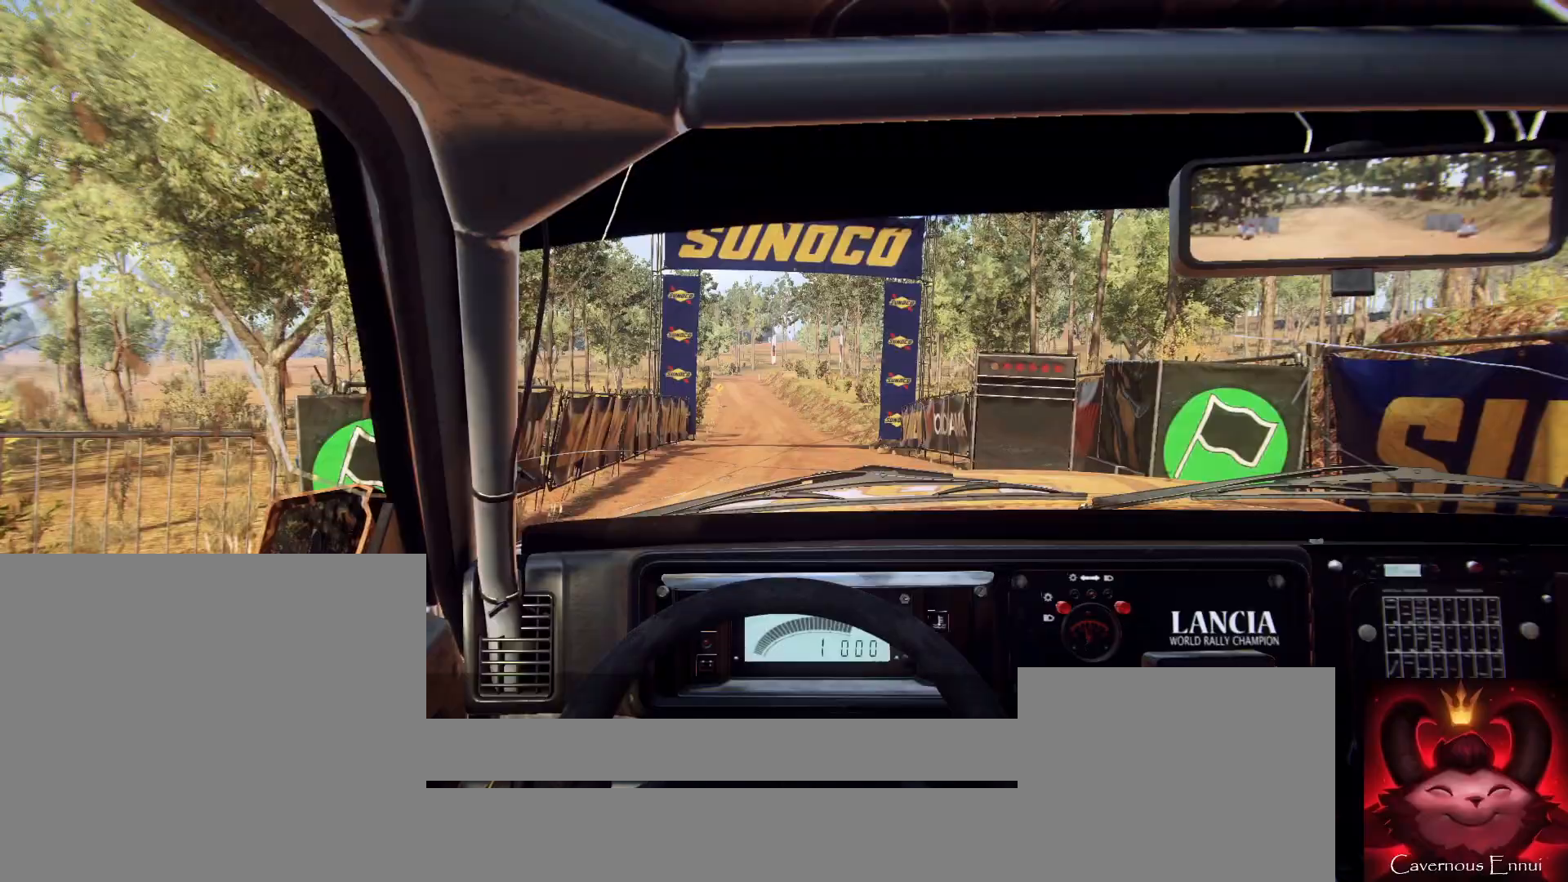
{"buttons": [], "left_stick": "center", "right_stick": "up", "events": [[433, "R2", "up"]]}
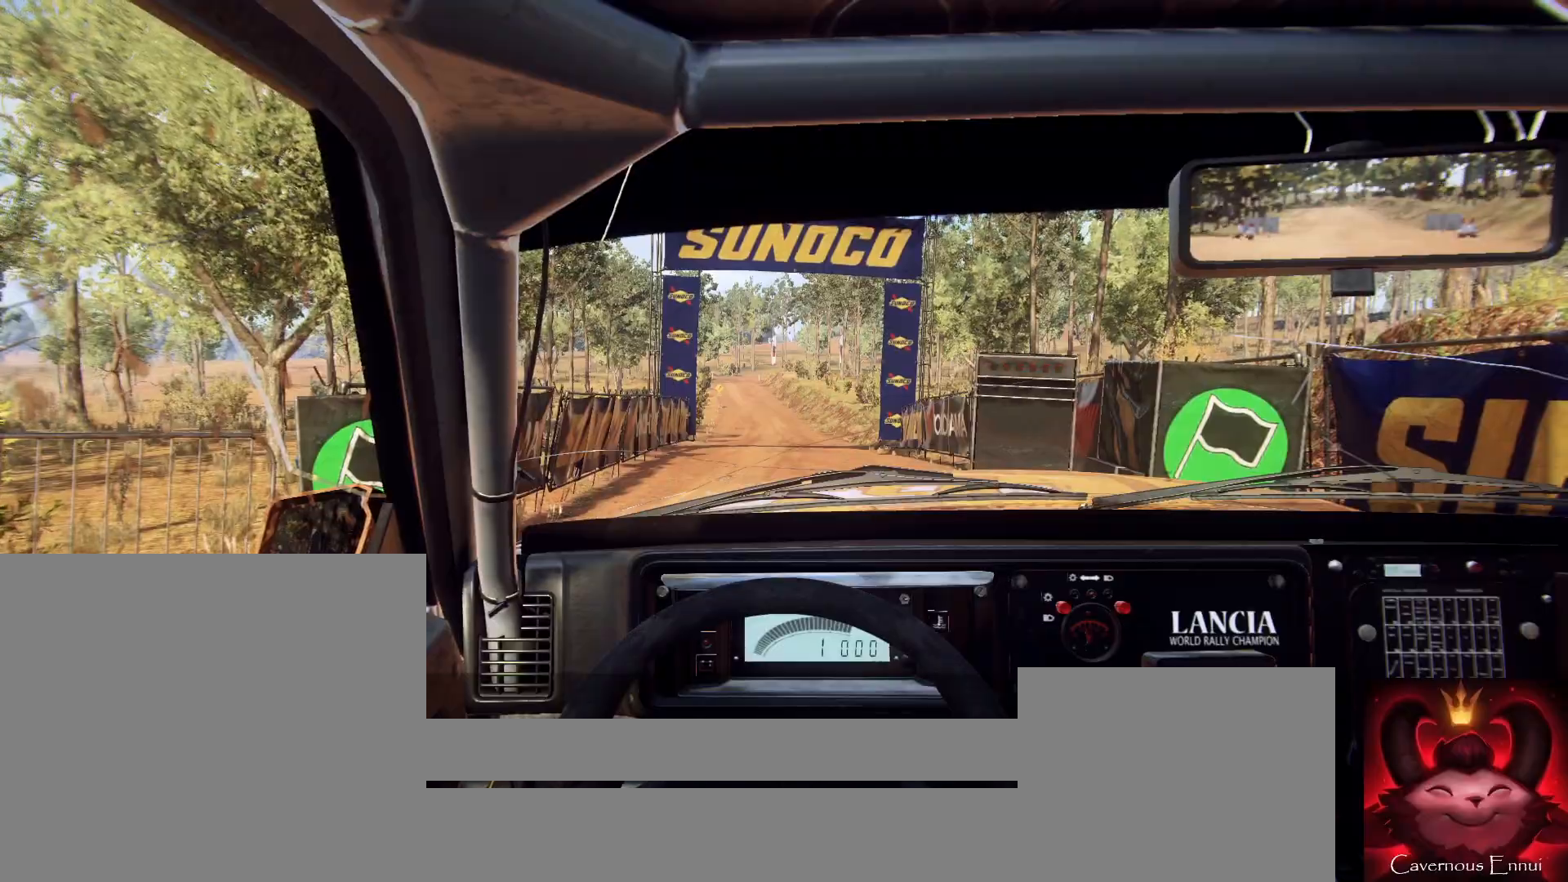
{"buttons": [], "left_stick": "center", "right_stick": "up", "events": []}
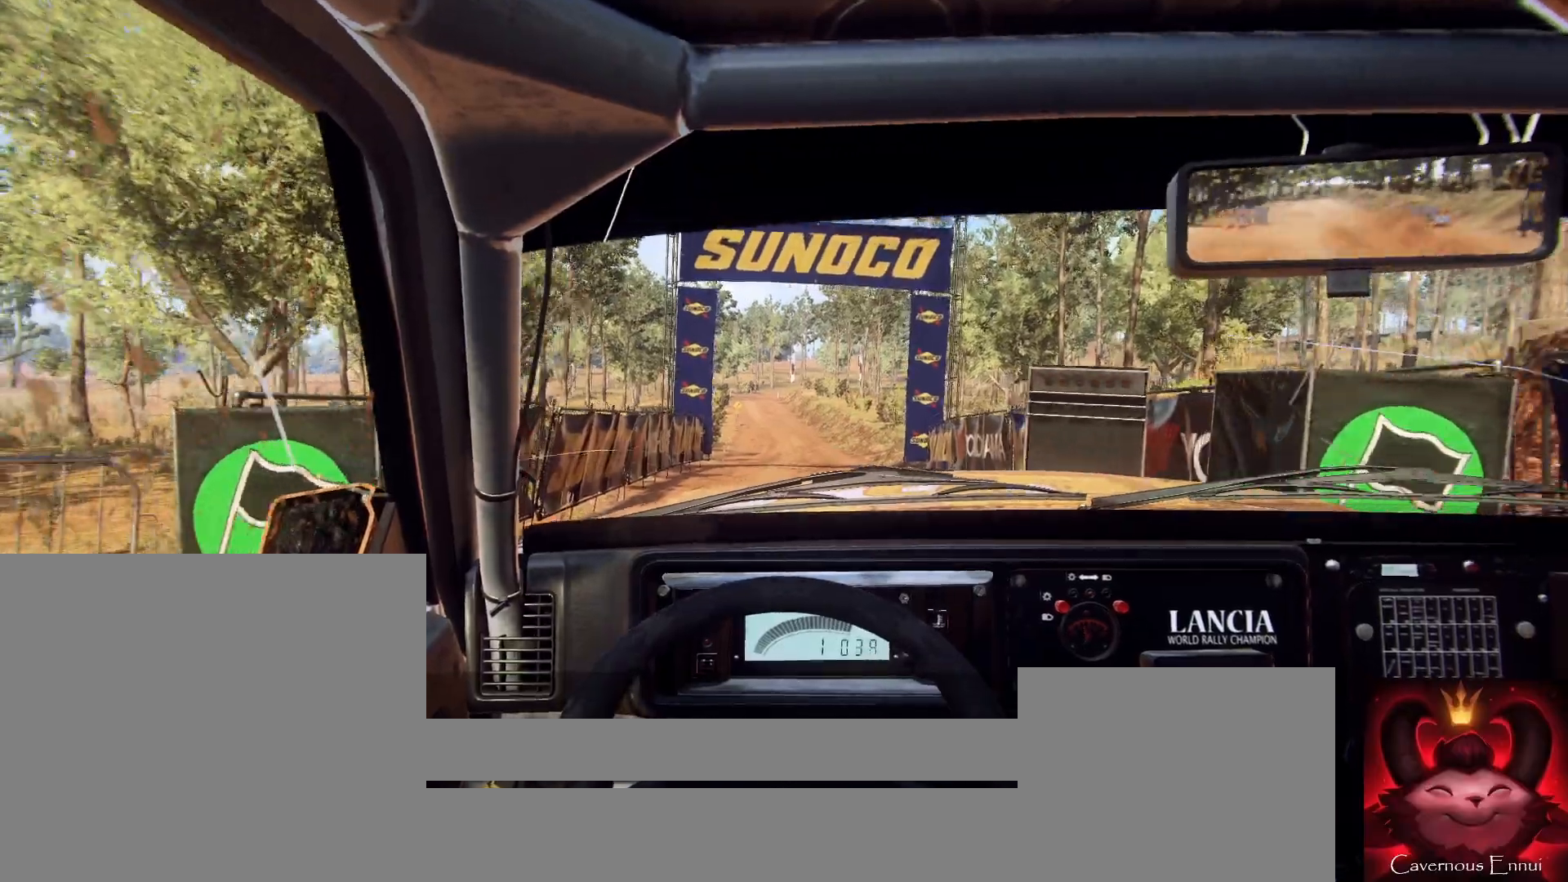
{"buttons": [], "left_stick": "right", "right_stick": "up", "events": [[200, "R1", "down"], [267, "R1", "up"], [367, "left_stick", "right"]]}
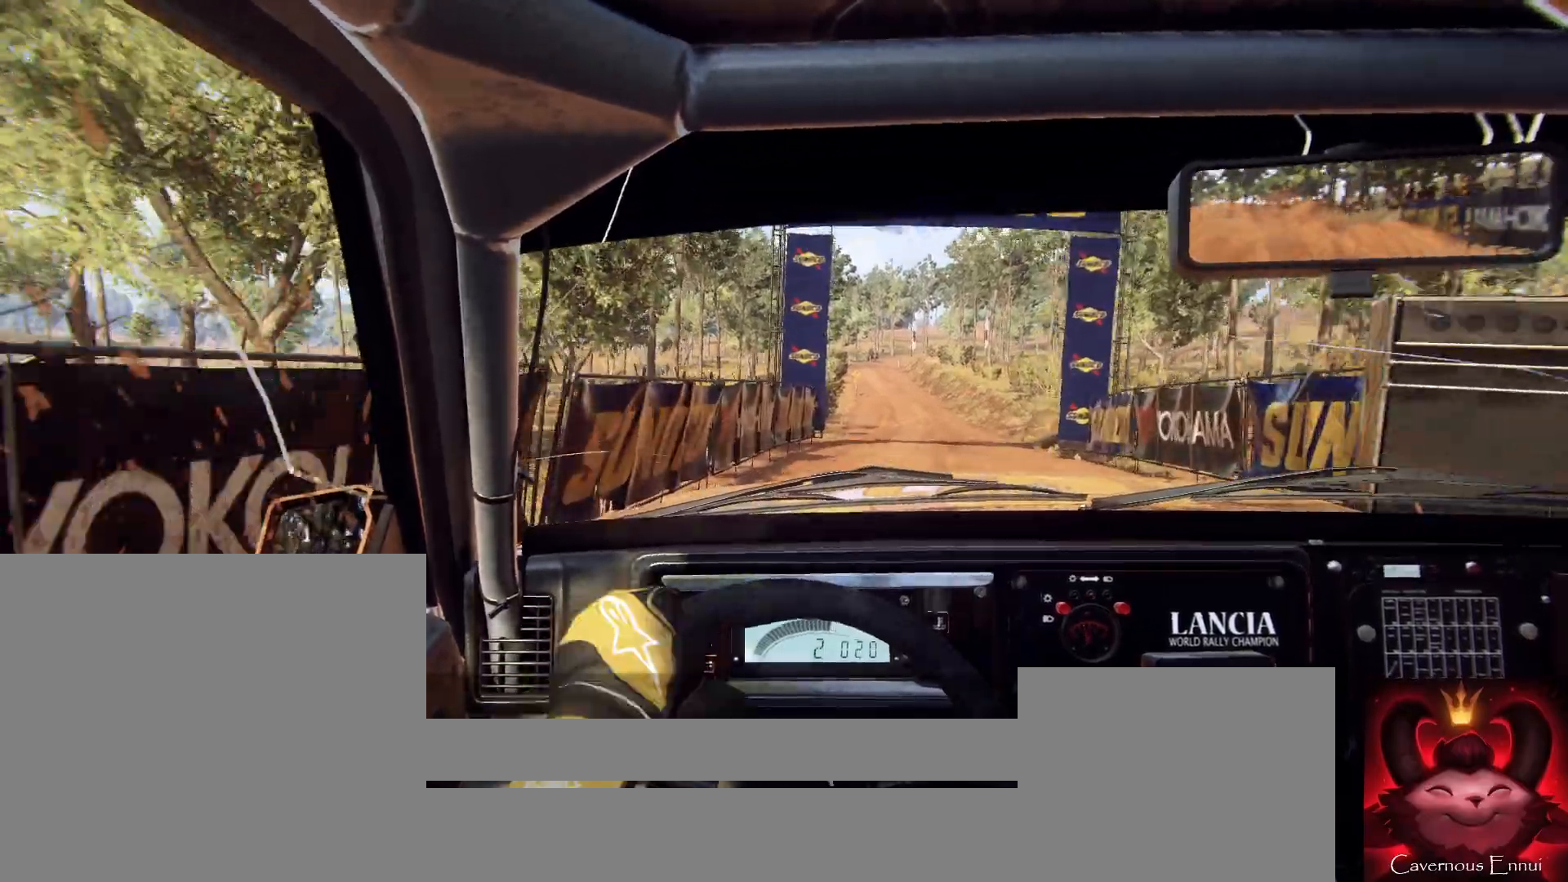
{"buttons": [], "left_stick": "left", "right_stick": "up", "events": [[200, "left_stick", "center"], [433, "left_stick", "down-left"], [500, "left_stick", "left"]]}
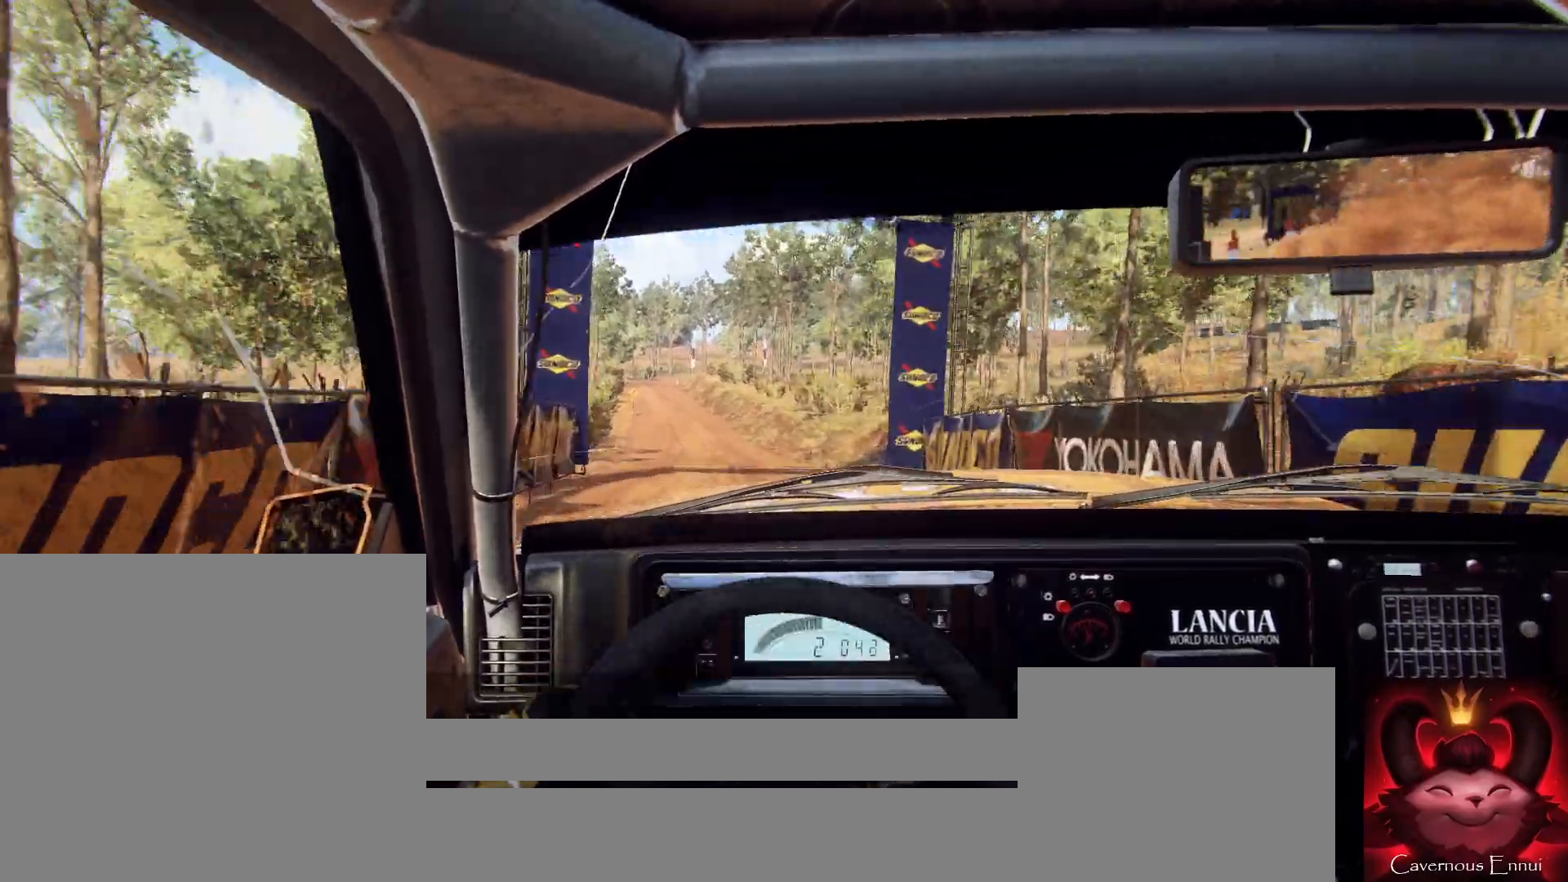
{"buttons": [], "left_stick": "center", "right_stick": "up", "events": [[133, "left_stick", "center"], [267, "left_stick", "left"], [400, "left_stick", "center"]]}
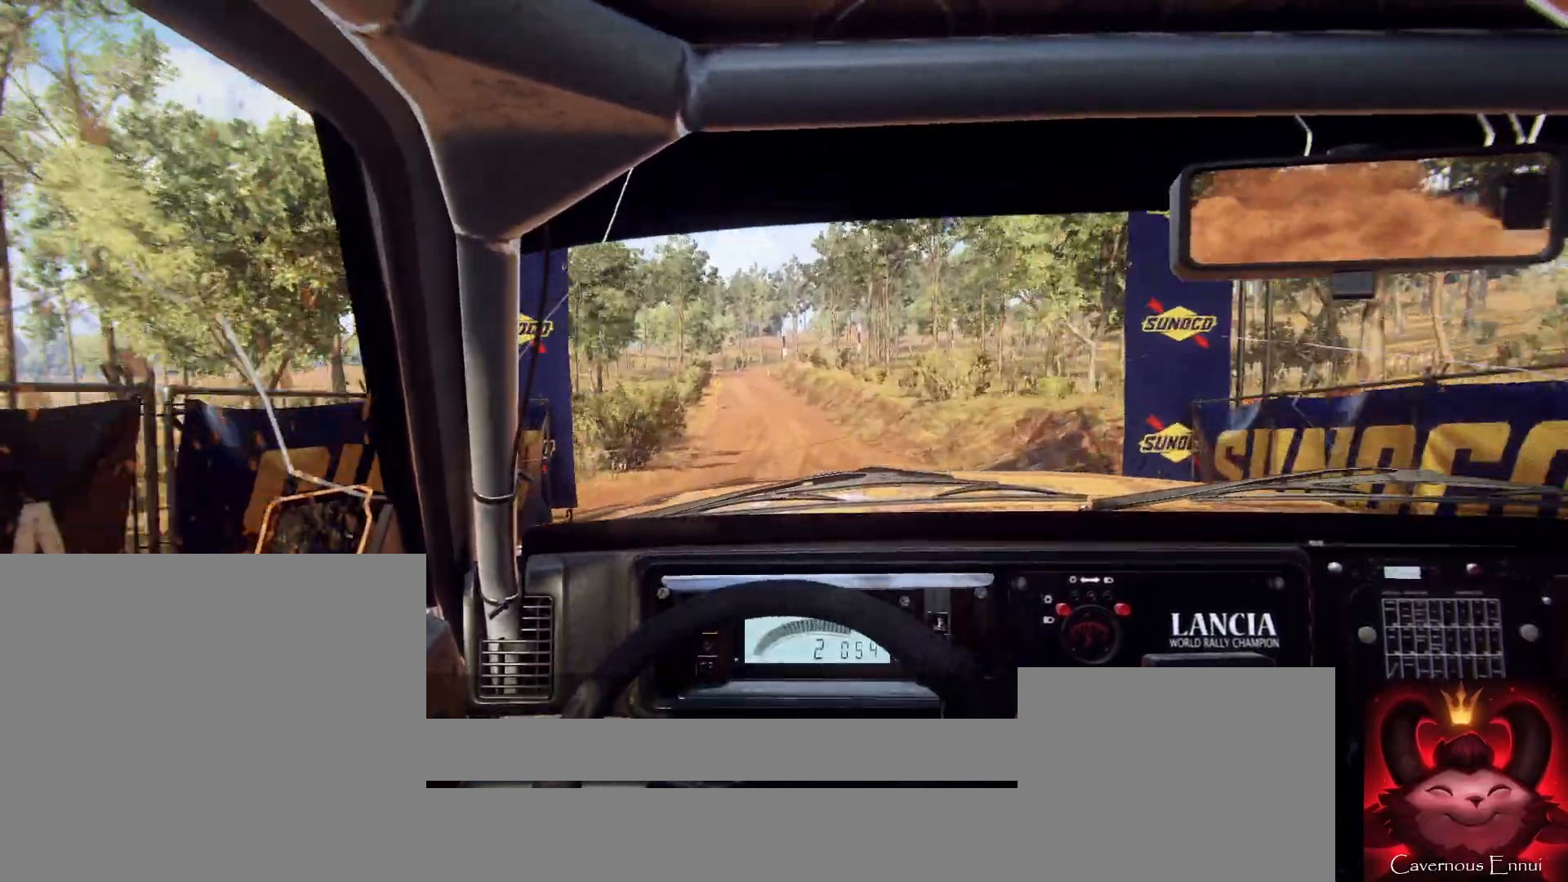
{"buttons": [], "left_stick": "center", "right_stick": "up", "events": [[33, "R1", "down"], [100, "R1", "up"], [100, "left_stick", "right"], [400, "left_stick", "center"]]}
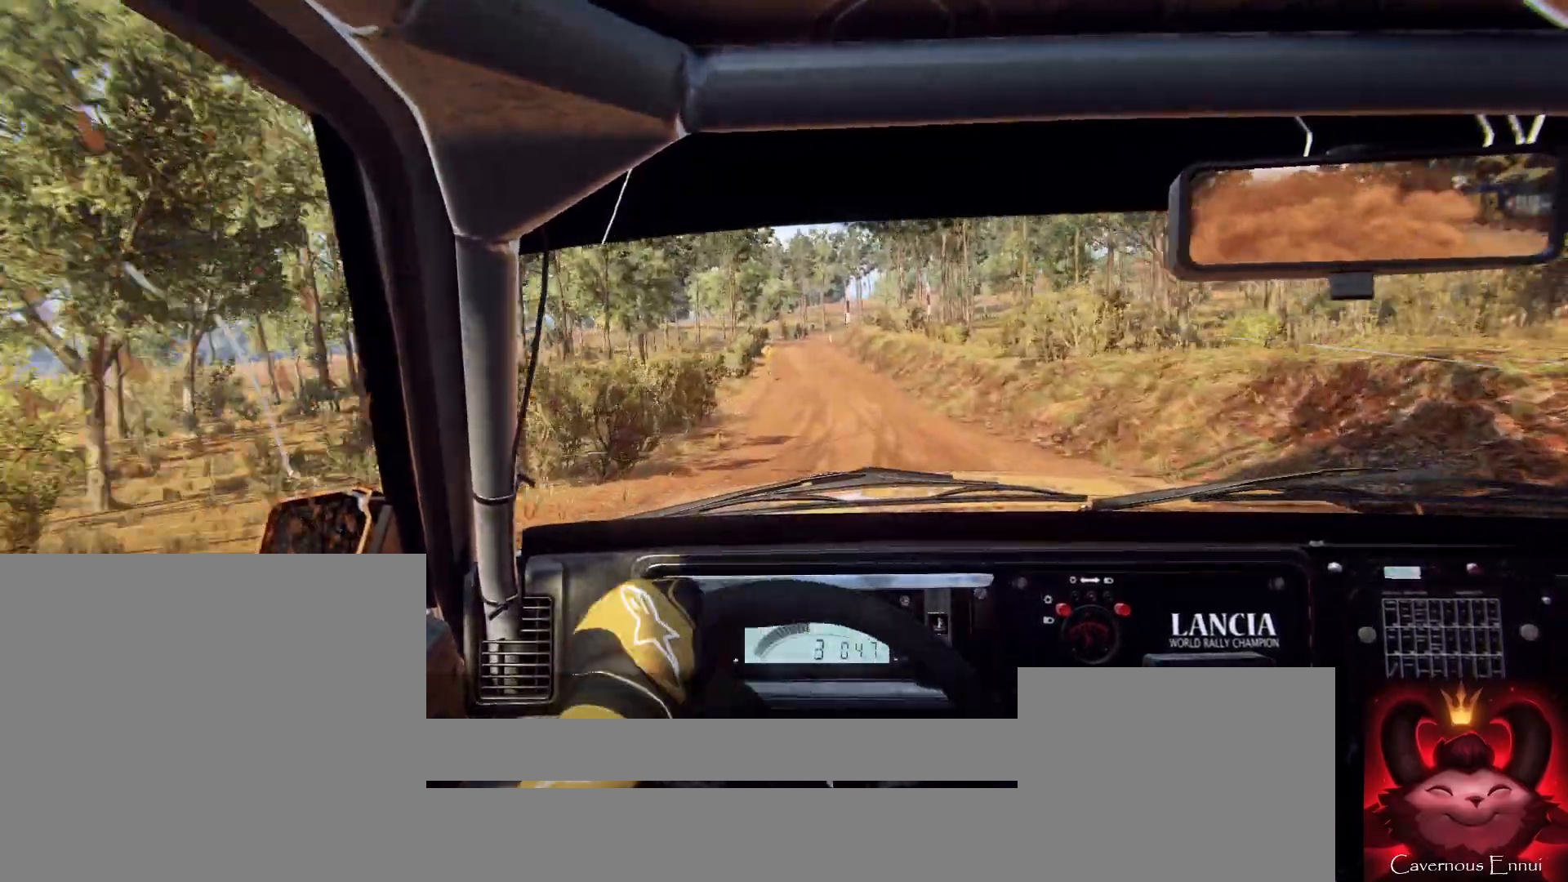
{"buttons": [], "left_stick": "left", "right_stick": "up", "events": [[433, "left_stick", "down-left"], [500, "left_stick", "left"]]}
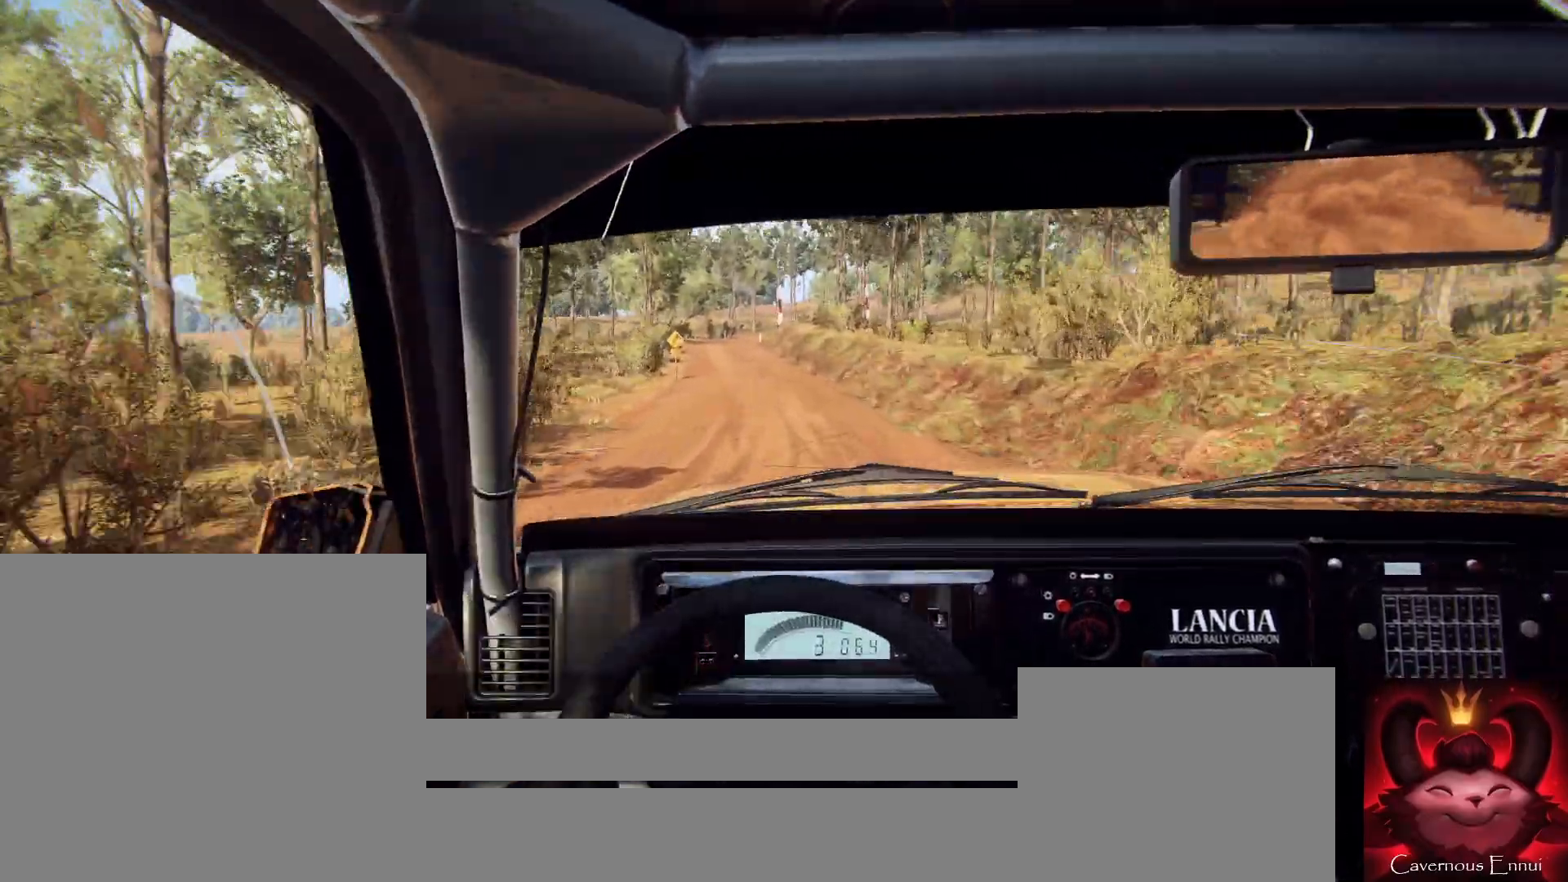
{"buttons": [], "left_stick": "right", "right_stick": "up", "events": [[100, "left_stick", "center"], [300, "left_stick", "right"]]}
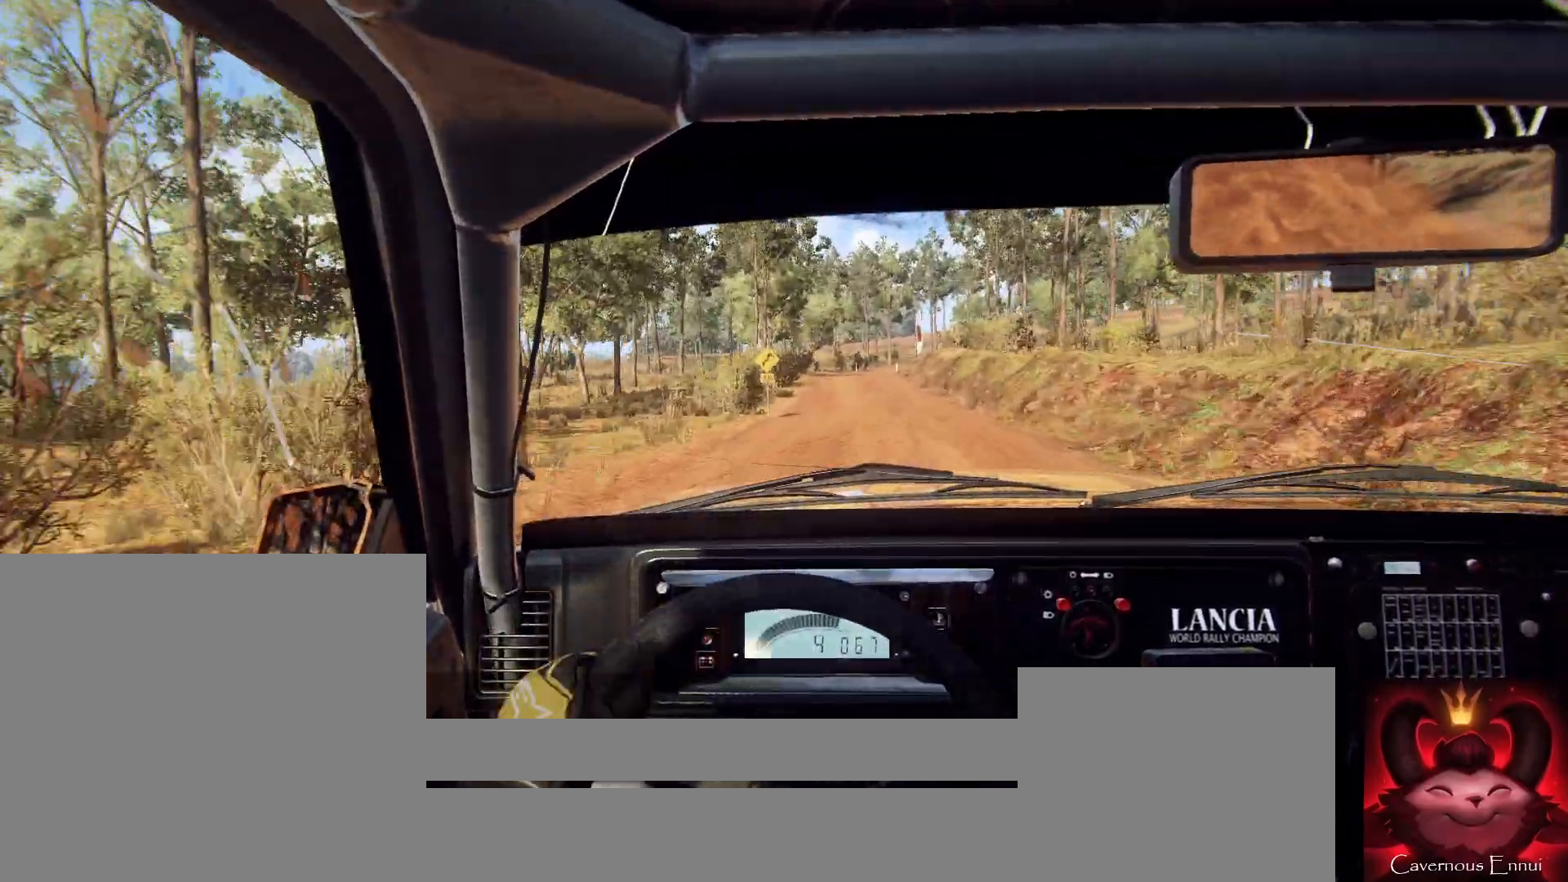
{"buttons": [], "left_stick": "center", "right_stick": "up", "events": [[67, "left_stick", "center"]]}
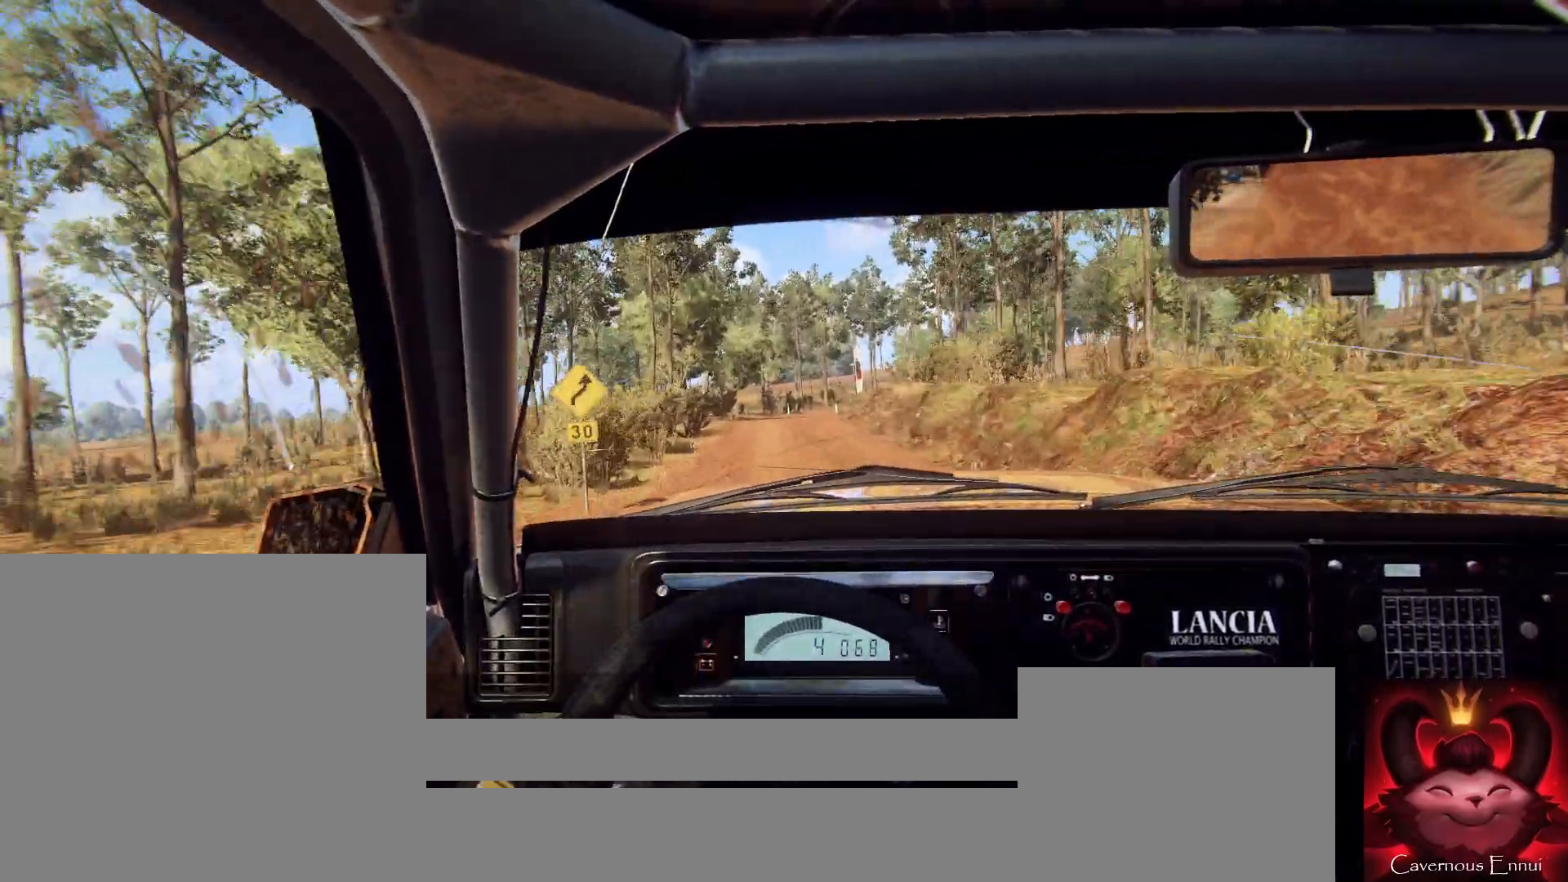
{"buttons": [], "left_stick": "center", "right_stick": "up", "events": [[33, "left_stick", "down-left"], [100, "left_stick", "center"]]}
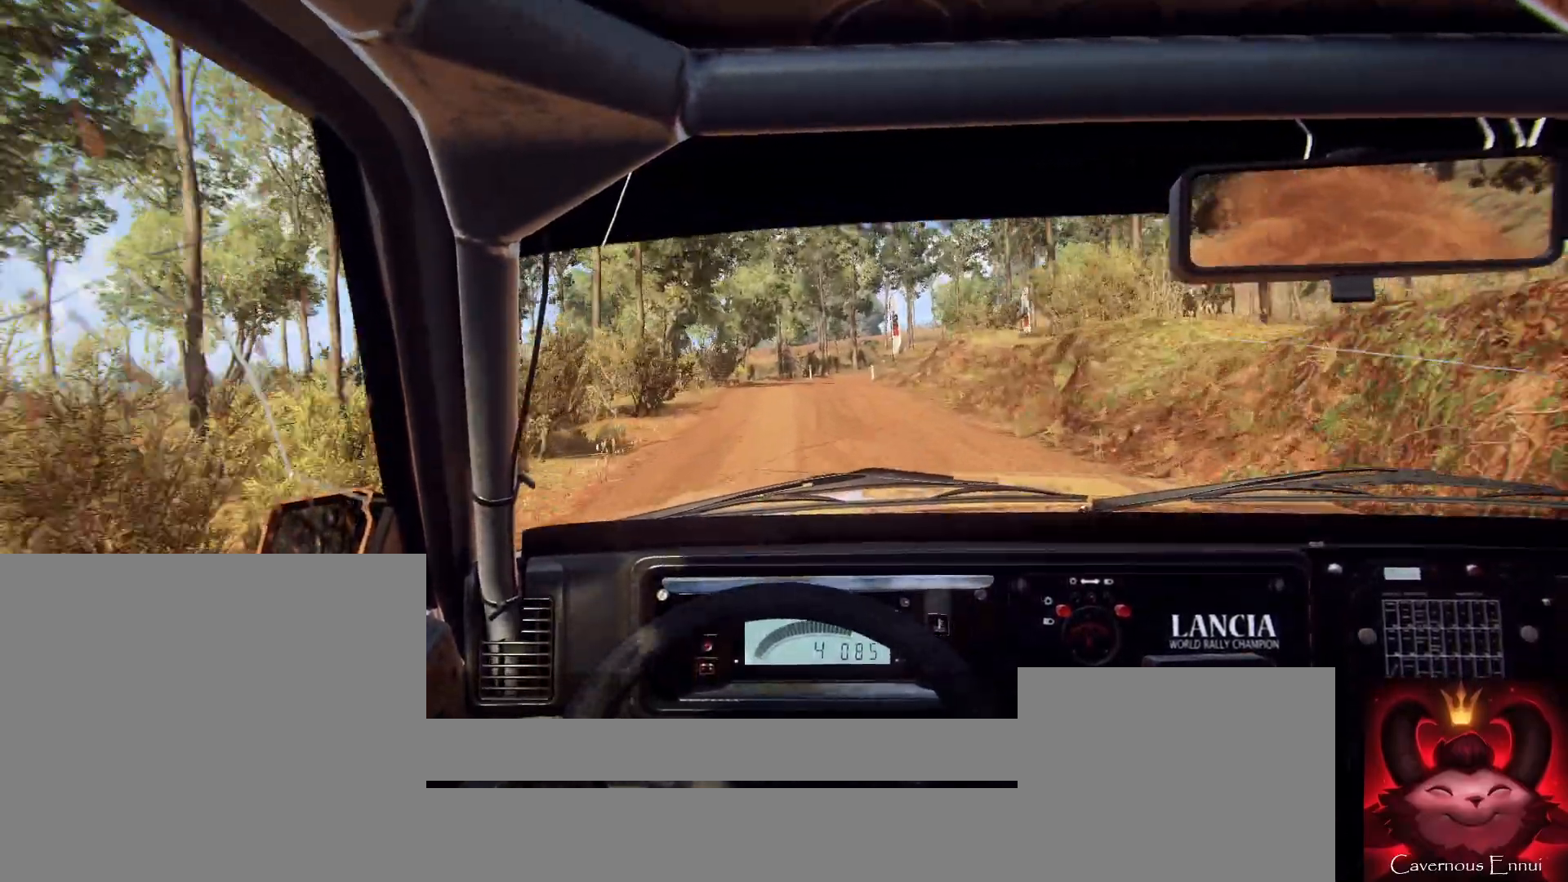
{"buttons": [], "left_stick": "center", "right_stick": "center", "events": [[200, "L2", "down"], [200, "left_stick", "right"], [200, "right_stick", "center"], [367, "right_stick", "up"], [400, "L2", "up"], [433, "left_stick", "center"], [500, "right_stick", "center"]]}
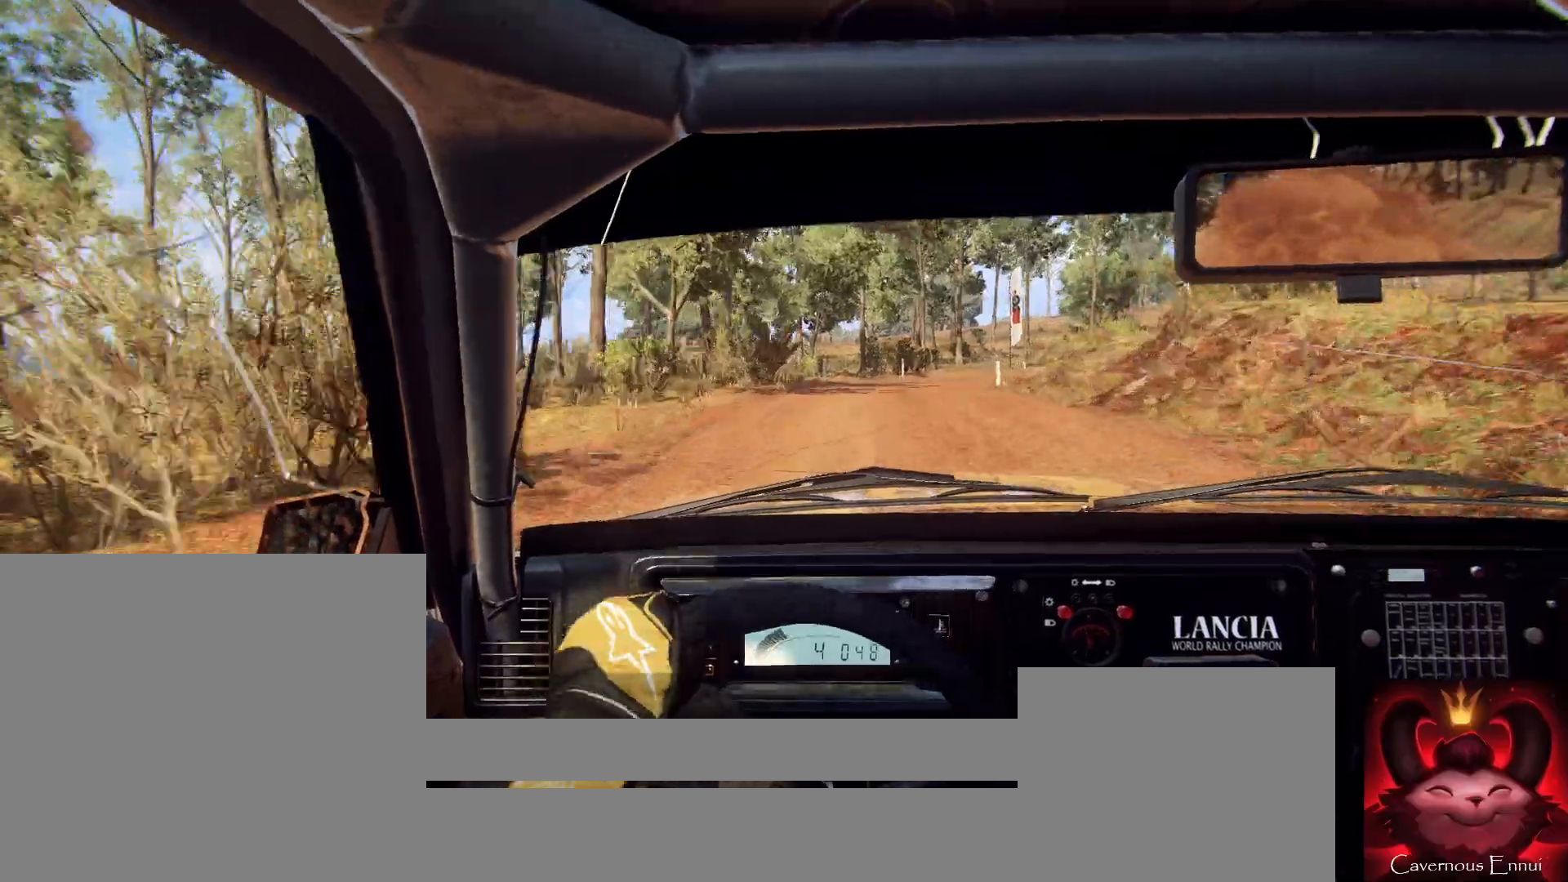
{"buttons": ["L2"], "left_stick": "center", "right_stick": "center", "events": [[33, "L2", "down"], [67, "left_stick", "right"], [100, "L1", "down"], [167, "L2", "up"], [200, "L1", "up"], [267, "L2", "down"], [433, "L2", "up"], [433, "left_stick", "center"], [500, "L2", "down"]]}
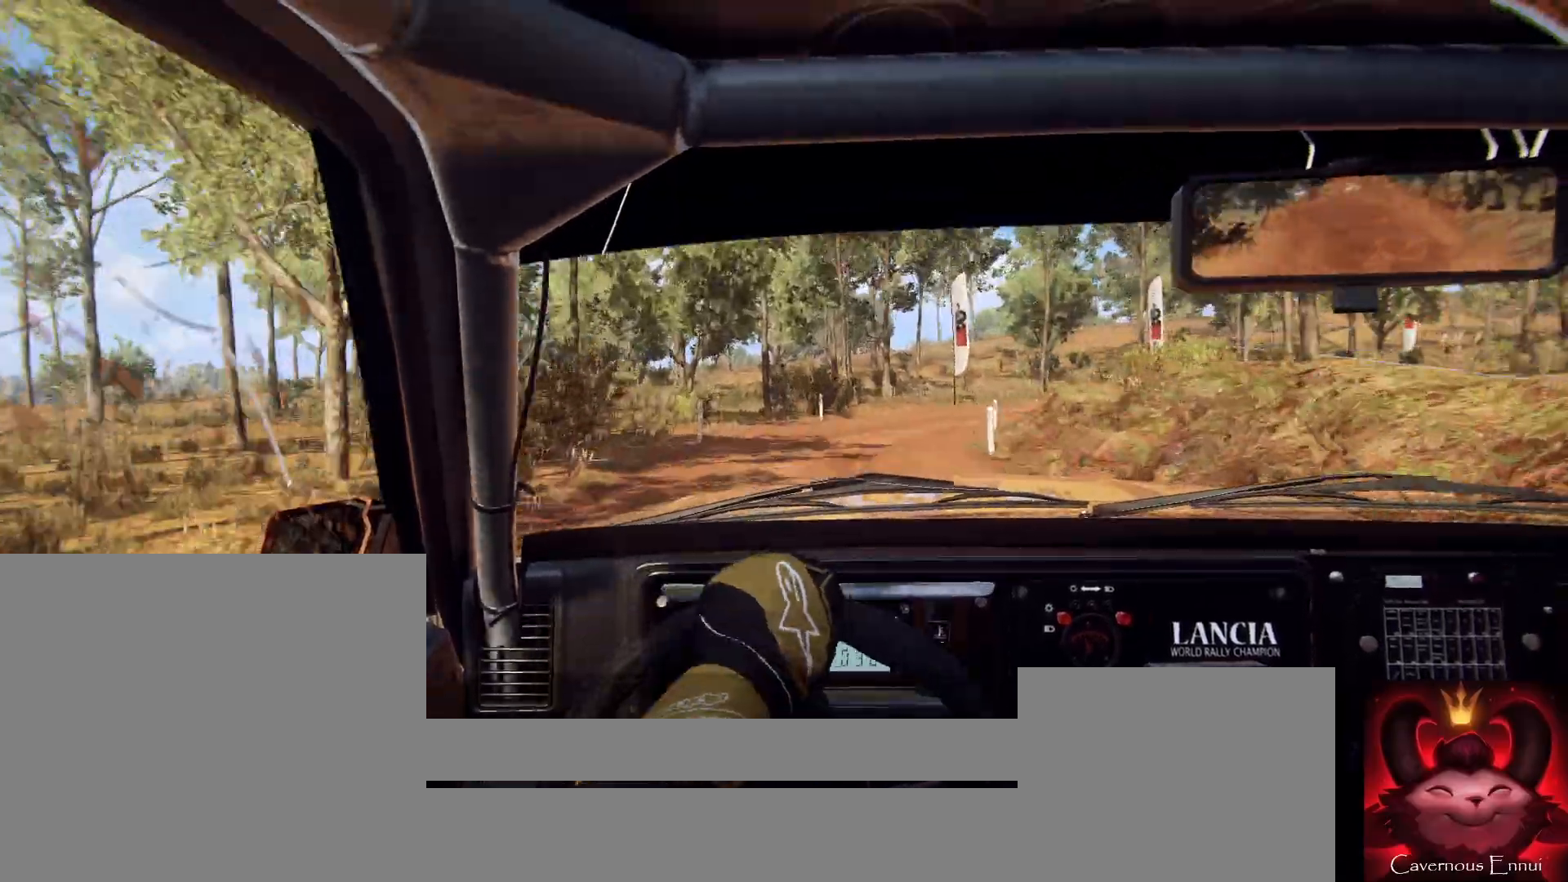
{"buttons": ["L1"], "left_stick": "right", "right_stick": "center", "events": [[100, "left_stick", "right"], [100, "right_stick", "up-right"], [200, "L2", "up"], [200, "left_stick", "center"], [233, "right_stick", "center"], [367, "L2", "down"], [367, "right_stick", "up"], [400, "left_stick", "right"], [467, "L1", "down"], [467, "right_stick", "center"], [500, "L2", "up"]]}
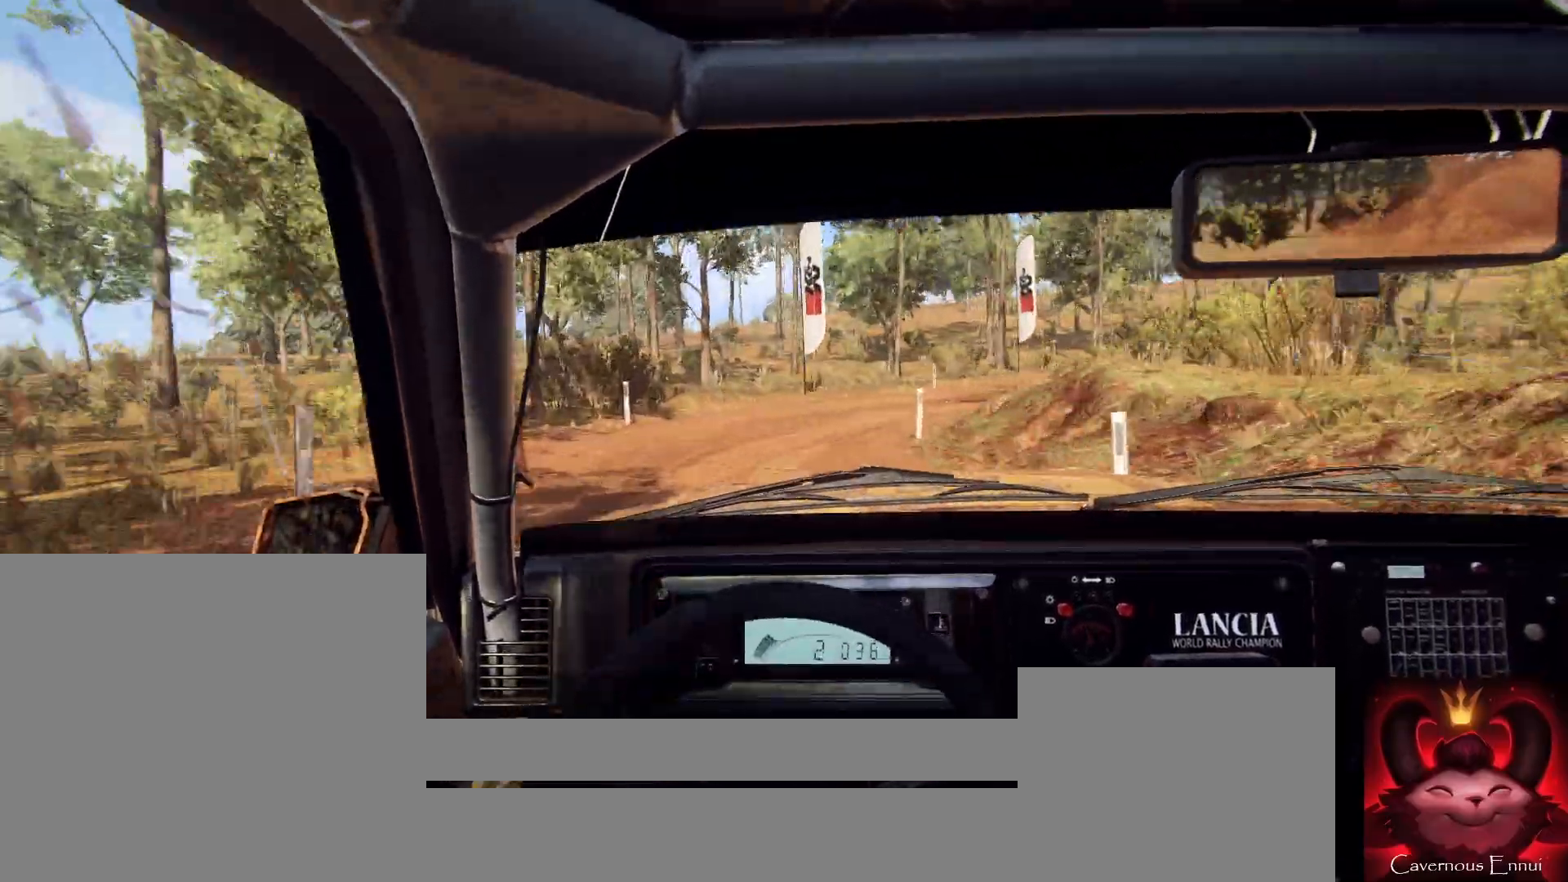
{"buttons": [], "left_stick": "right", "right_stick": "center", "events": [[67, "L1", "up"], [133, "L2", "down"], [233, "L2", "up"]]}
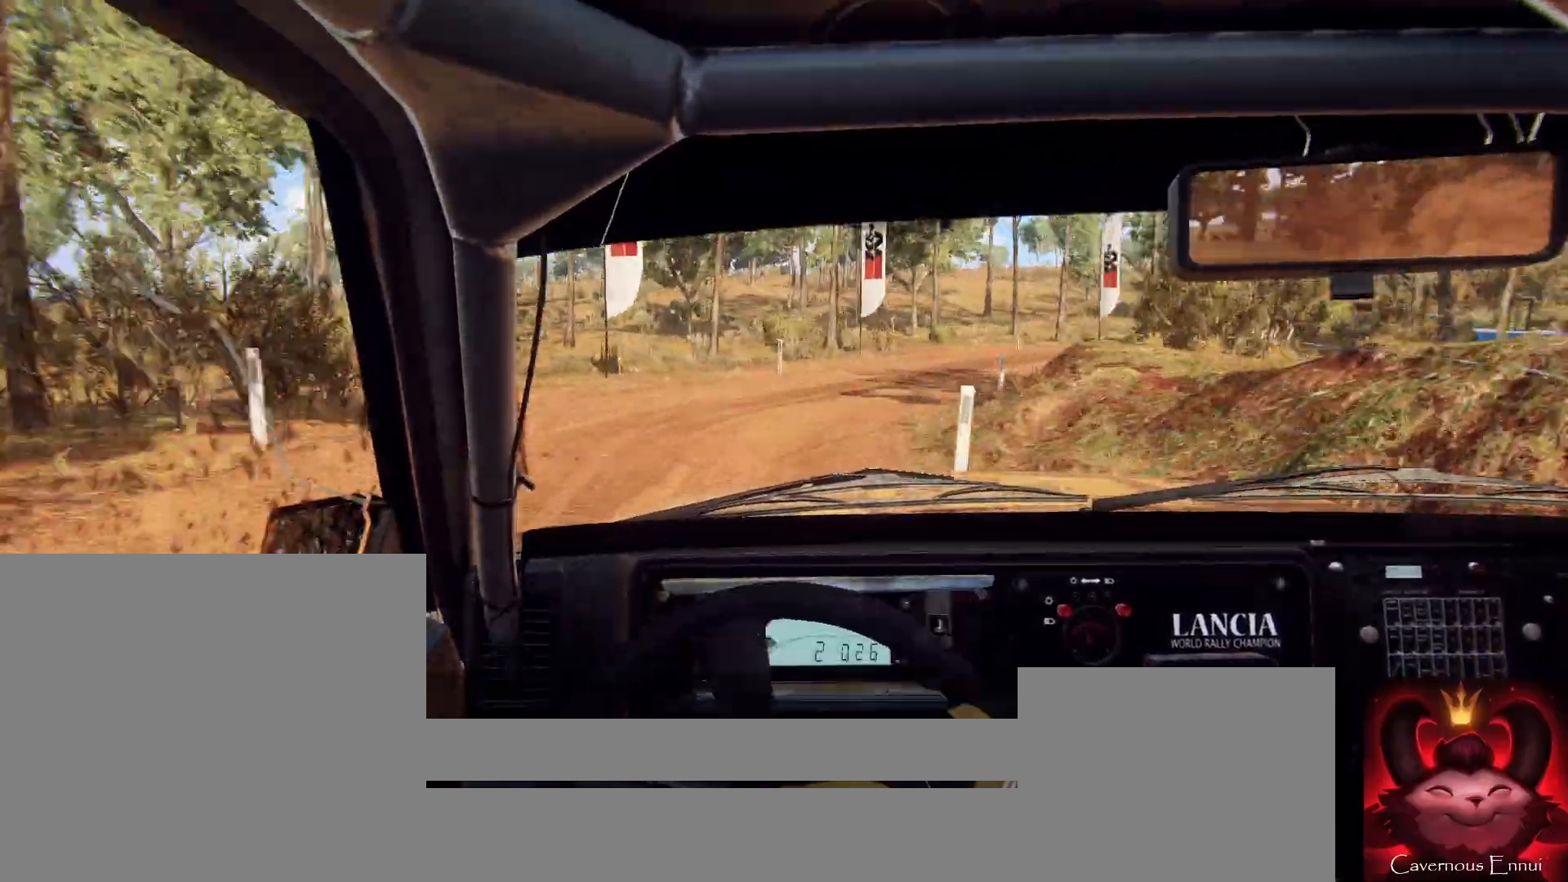
{"buttons": [], "left_stick": "center", "right_stick": "up", "events": [[67, "right_stick", "up"], [133, "left_stick", "center"], [233, "right_stick", "center"], [300, "left_stick", "right"], [400, "right_stick", "up"], [433, "left_stick", "center"]]}
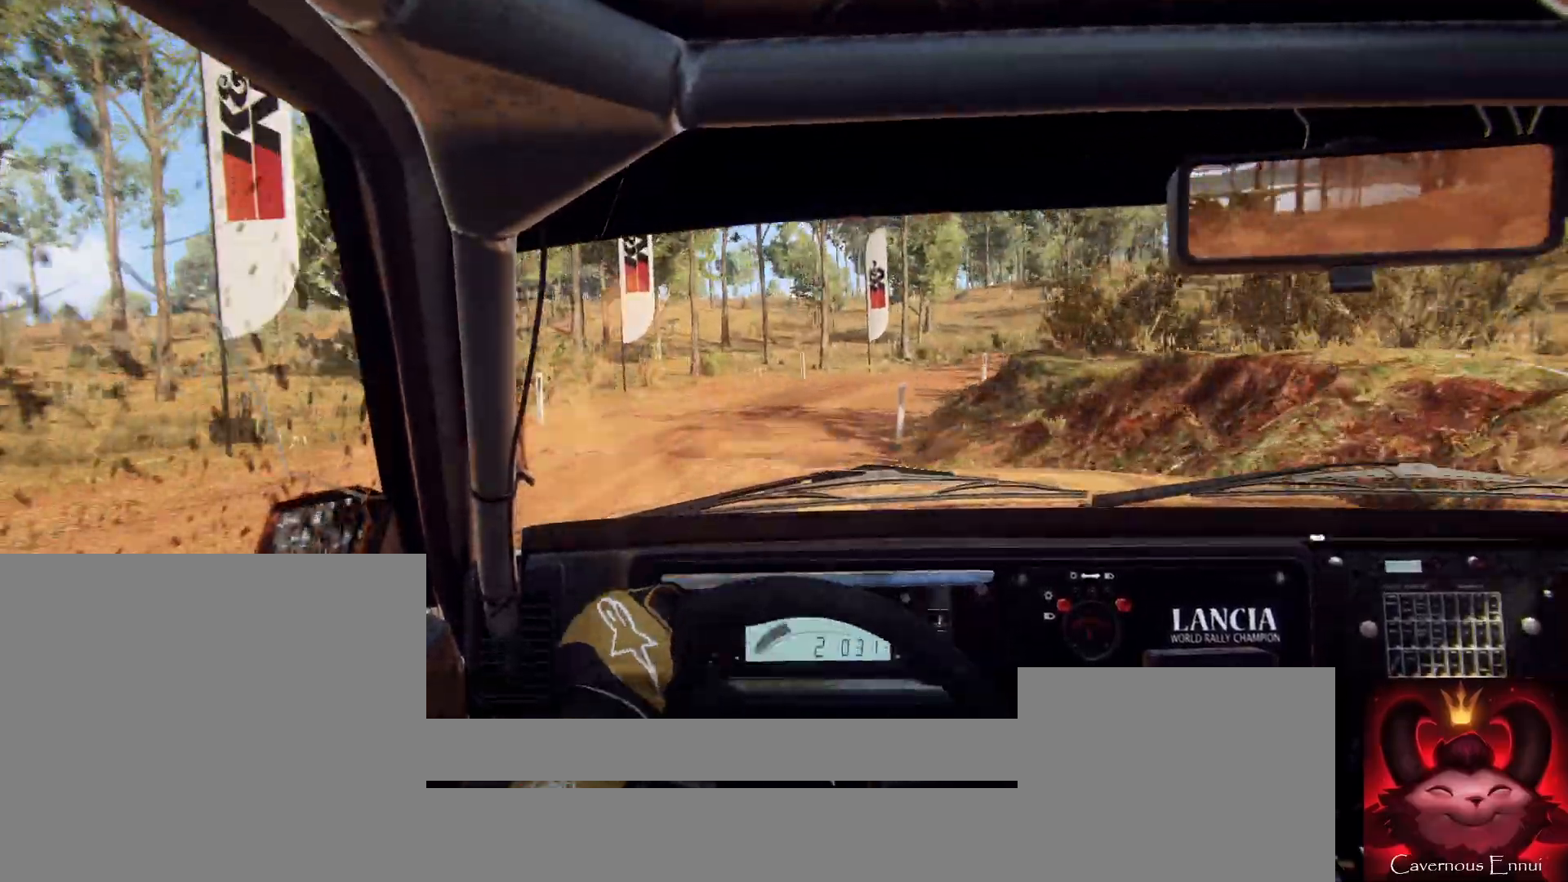
{"buttons": [], "left_stick": "right", "right_stick": "center", "events": [[200, "left_stick", "right"], [200, "right_stick", "center"]]}
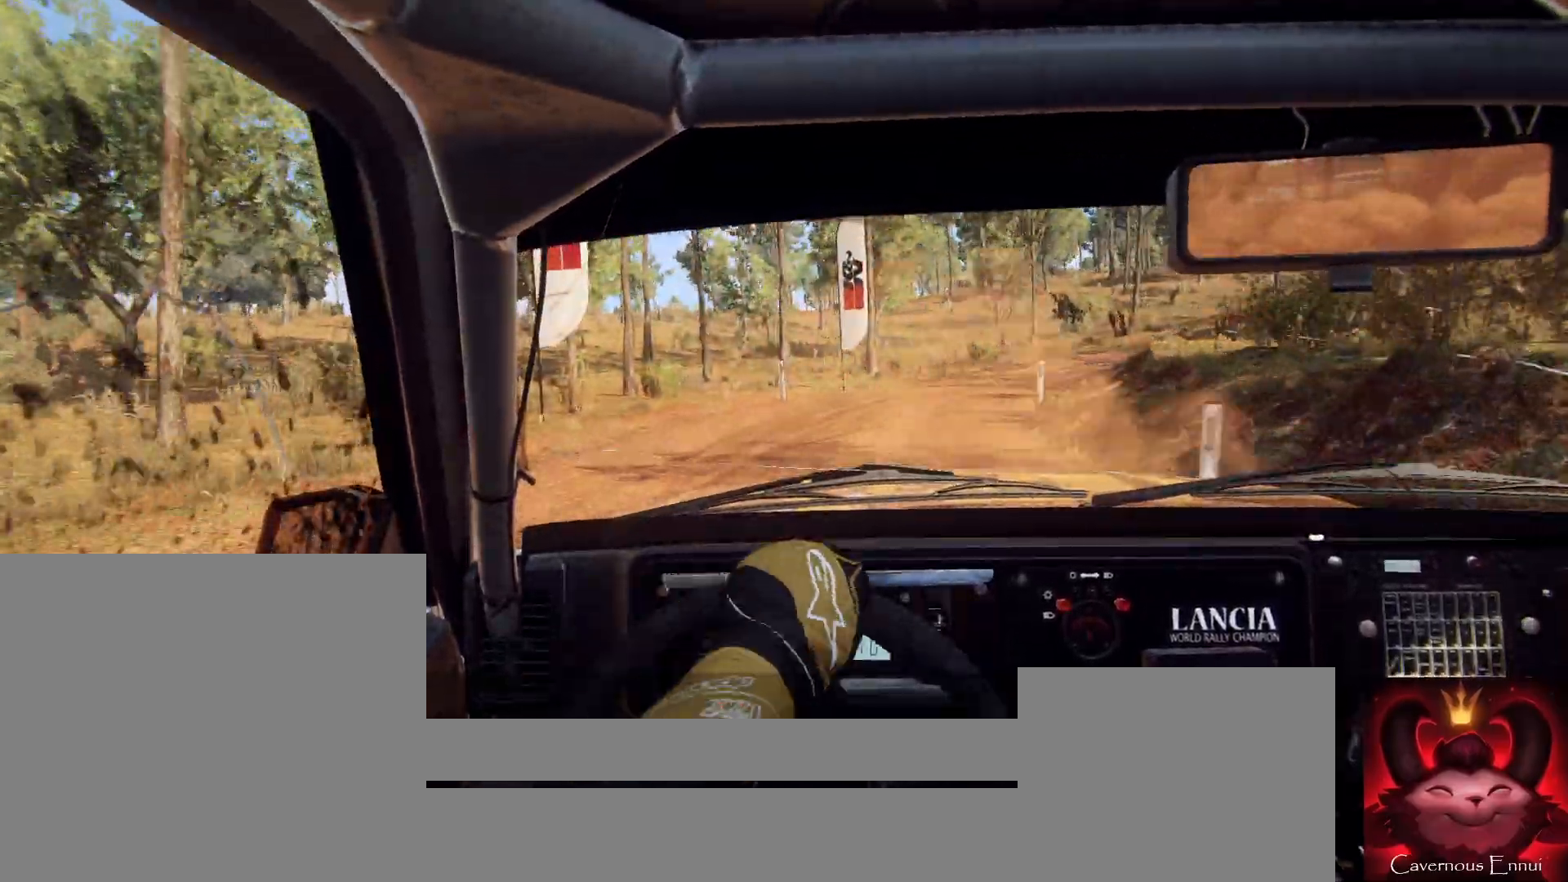
{"buttons": [], "left_stick": "right", "right_stick": "up", "events": [[333, "right_stick", "up"]]}
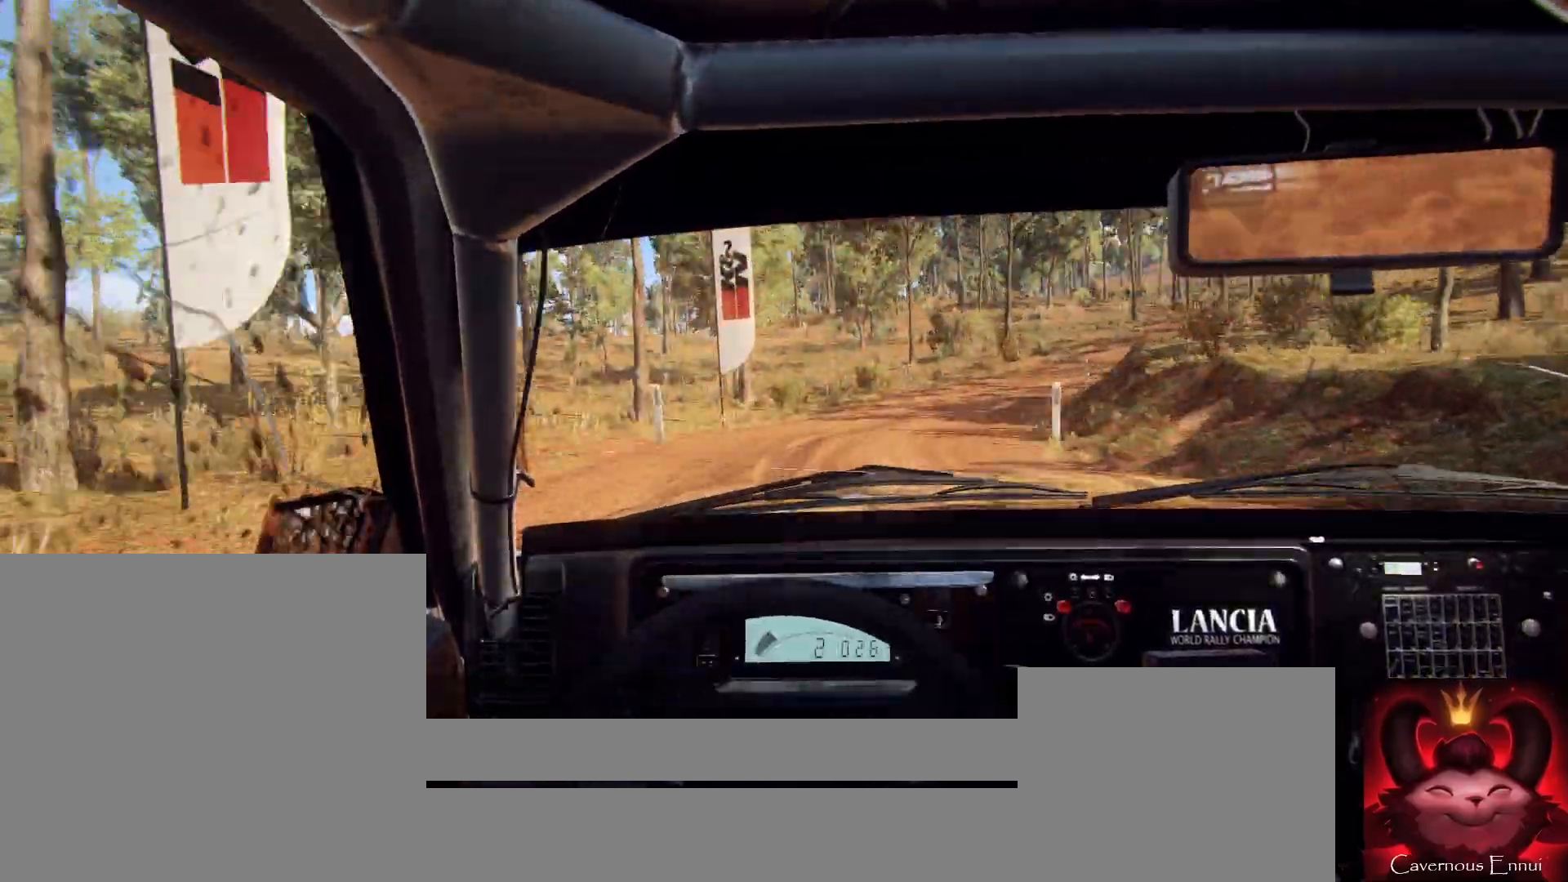
{"buttons": [], "left_stick": "center", "right_stick": "center", "events": [[67, "left_stick", "left"], [133, "left_stick", "center"], [367, "left_stick", "down-left"], [367, "right_stick", "center"], [500, "left_stick", "center"]]}
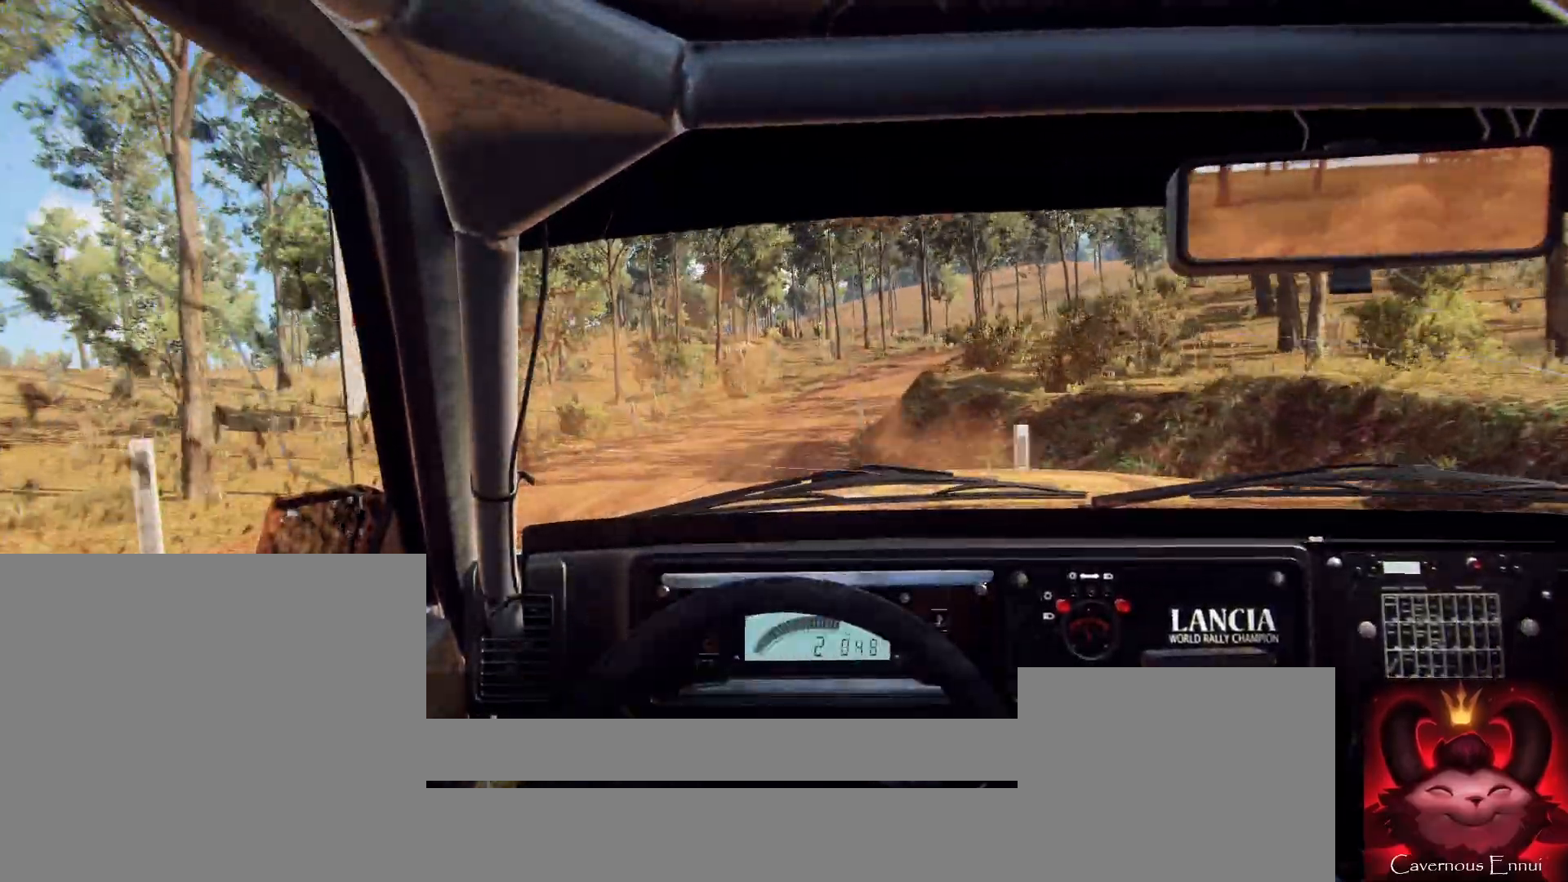
{"buttons": [], "left_stick": "right", "right_stick": "center", "events": [[67, "right_stick", "up"], [200, "left_stick", "right"], [367, "right_stick", "center"]]}